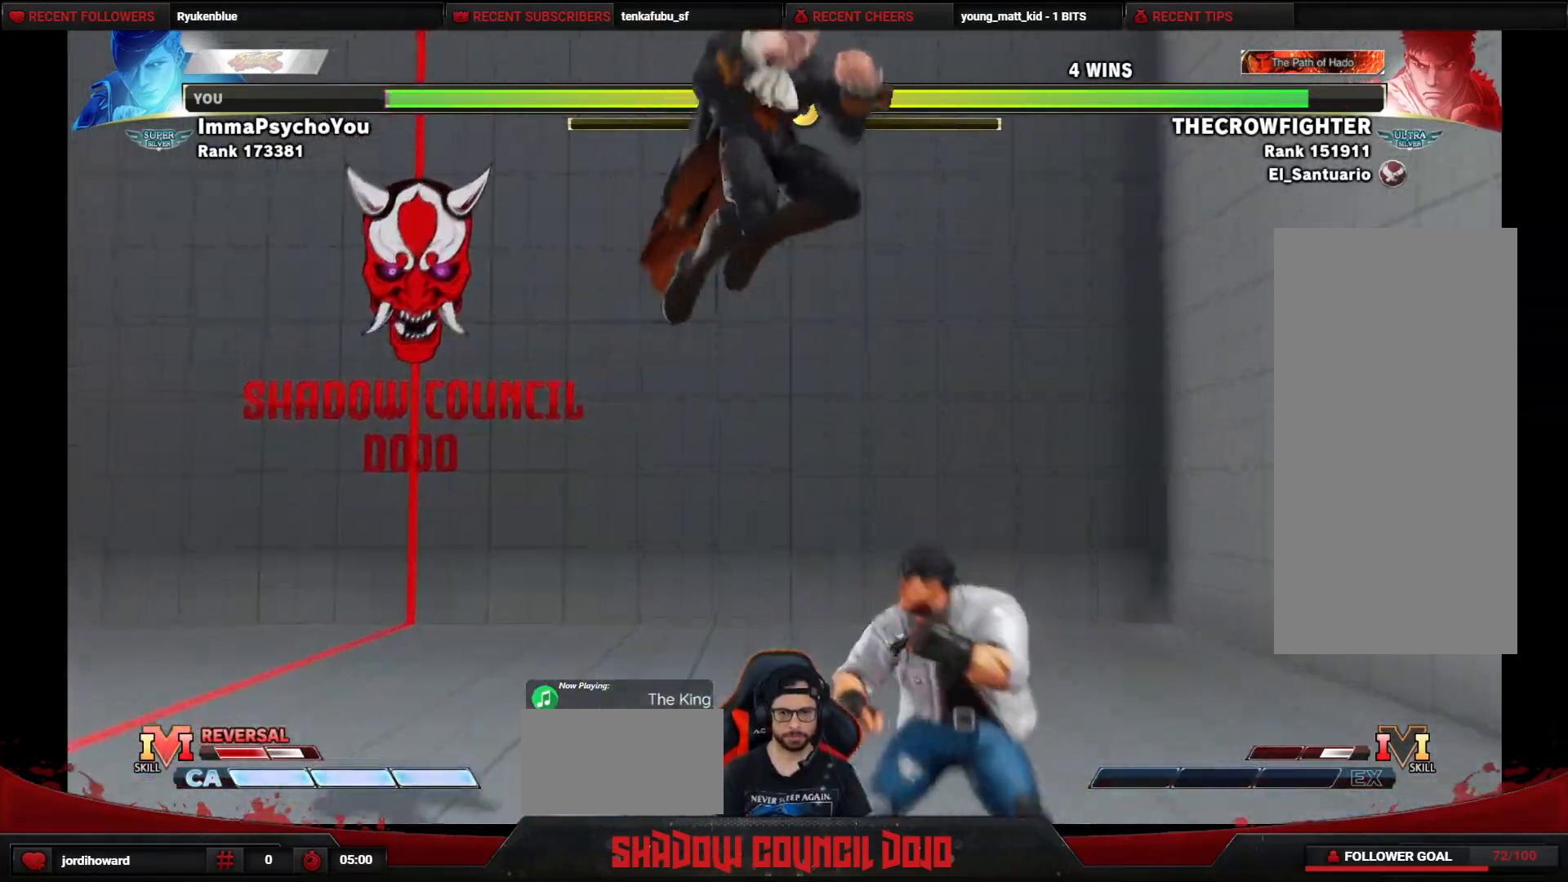
Gameplay with a controller (arcade stick); each line is a JSON object with the inputs held at the frame after it. "events" lists button and stick changes between this image and that frame as [ms after this image, input, new state], when the widget could be followed in between. Not read: L3 LK LP MP R3.
{"buttons": [], "events": [[167, "CIRCLE", "down"], [317, "CIRCLE", "up"]]}
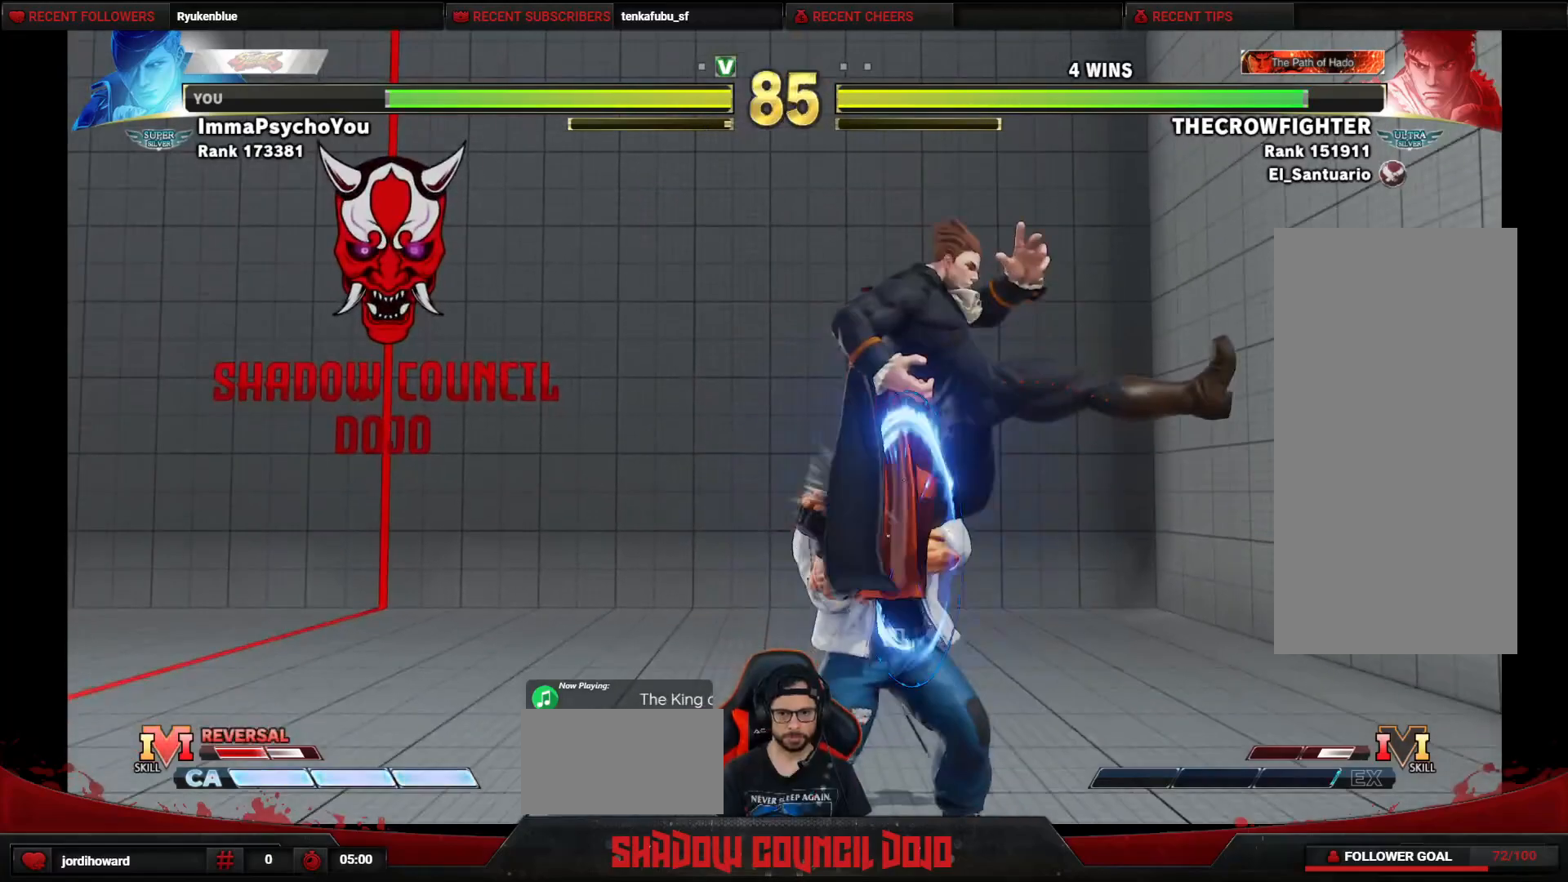
{"buttons": [], "events": [[133, "TRIANGLE", "down"], [267, "DPAD_RIGHT", "down"], [283, "DPAD_DOWN", "down"], [383, "TRIANGLE", "up"], [417, "DPAD_DOWN", "up"], [433, "DPAD_RIGHT", "up"]]}
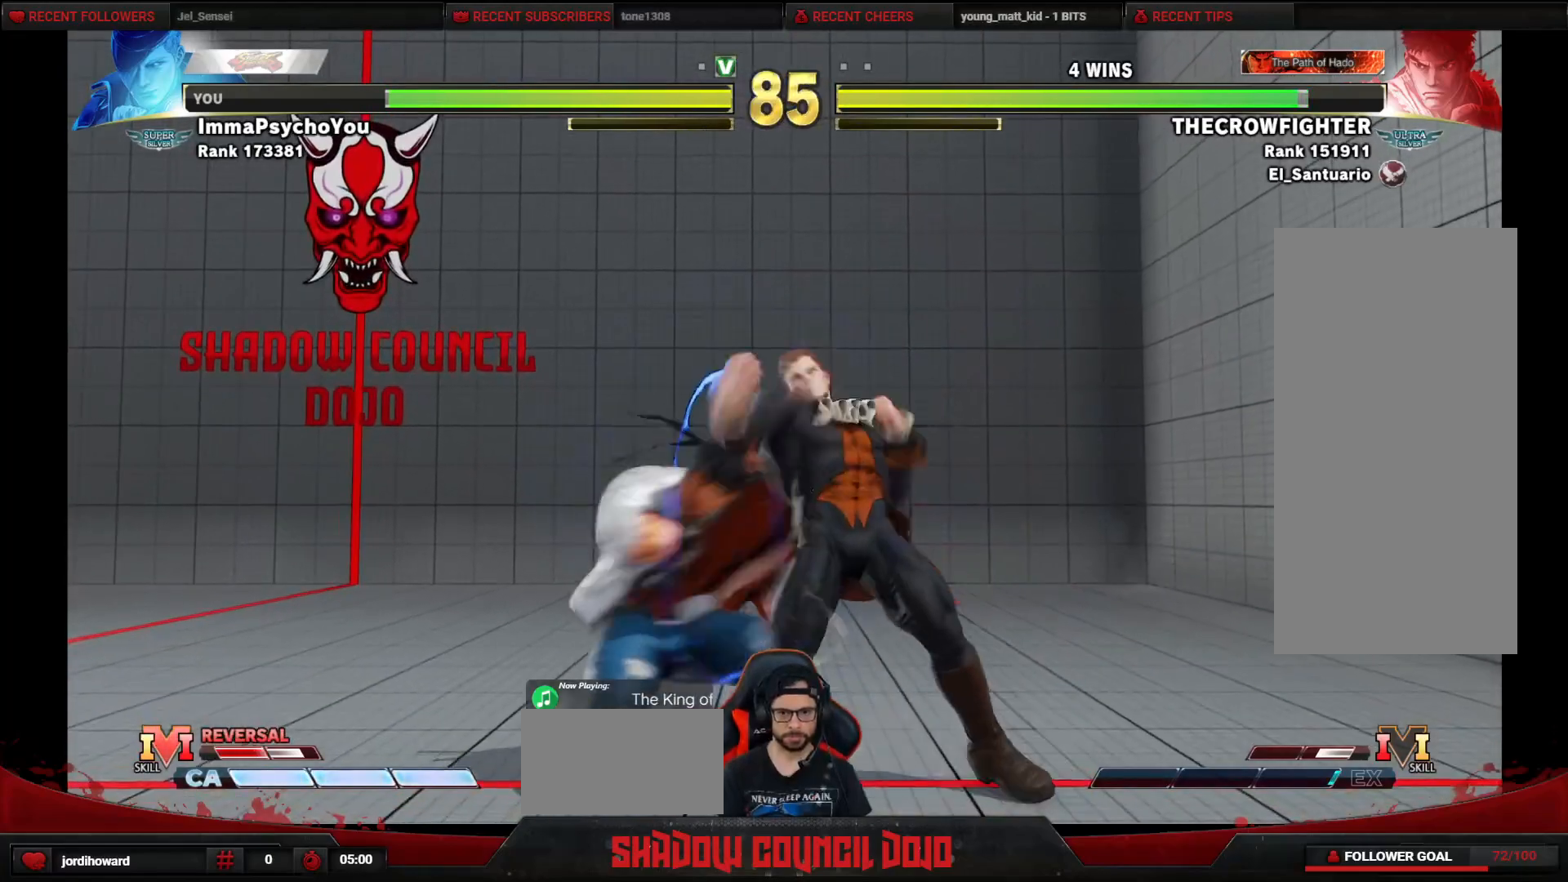
{"buttons": ["CROSS", "SQUARE", "DPAD_RIGHT"], "events": [[83, "DPAD_LEFT", "down"], [433, "DPAD_LEFT", "up"], [467, "DPAD_RIGHT", "down"], [500, "CROSS", "down"], [500, "SQUARE", "down"]]}
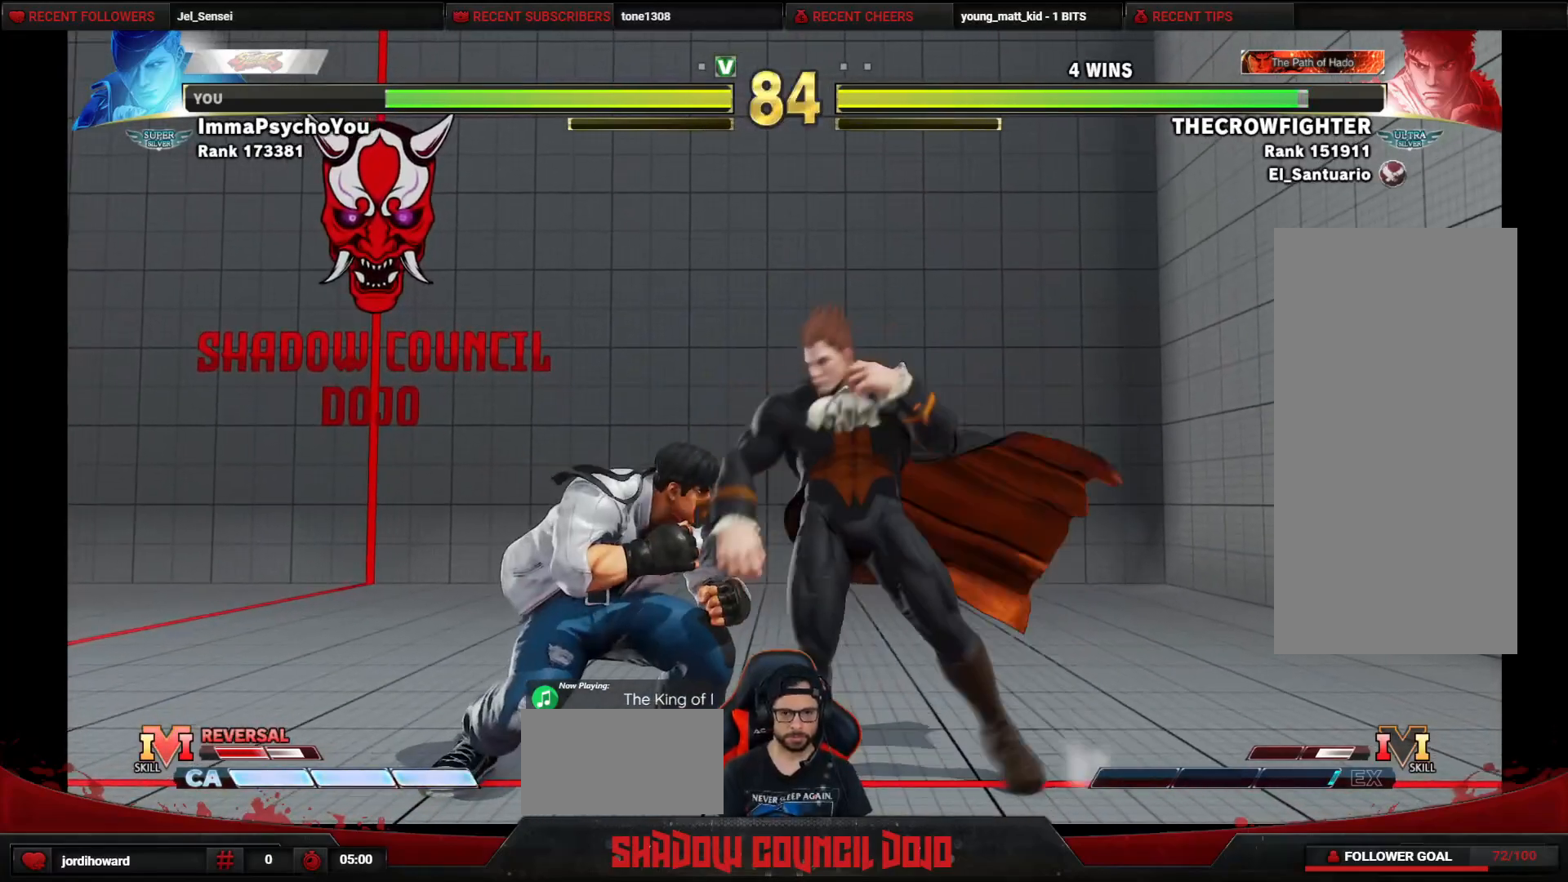
{"buttons": ["DPAD_RIGHT"], "events": [[67, "SQUARE", "up"], [83, "CROSS", "up"]]}
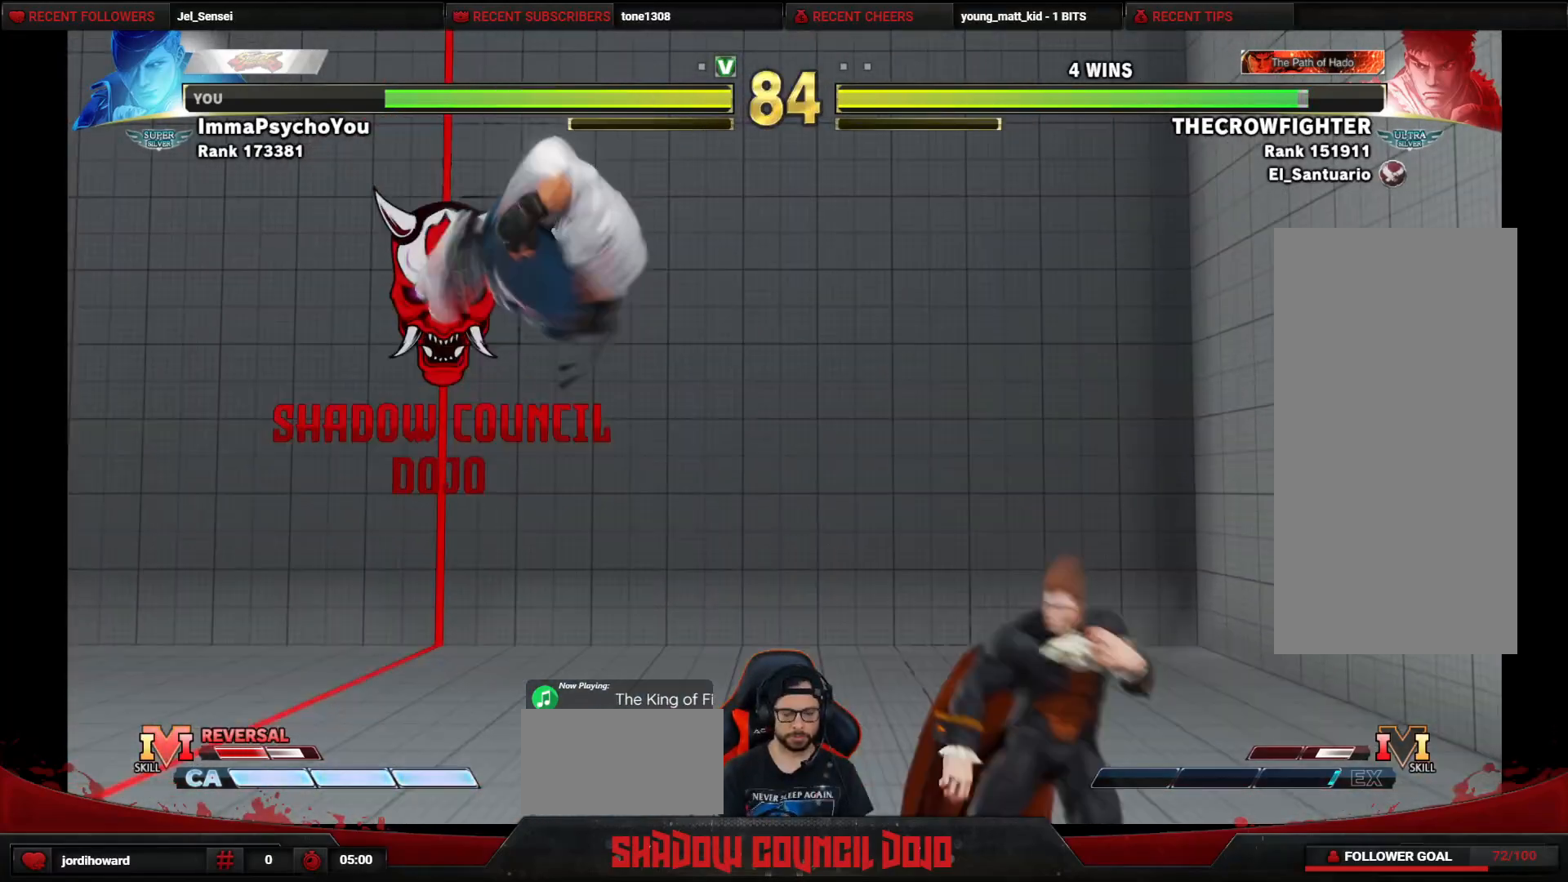
{"buttons": ["L1", "R1", "DPAD_LEFT"], "events": [[100, "DPAD_RIGHT", "up"], [133, "DPAD_LEFT", "down"], [233, "R1", "down"], [500, "L1", "down"]]}
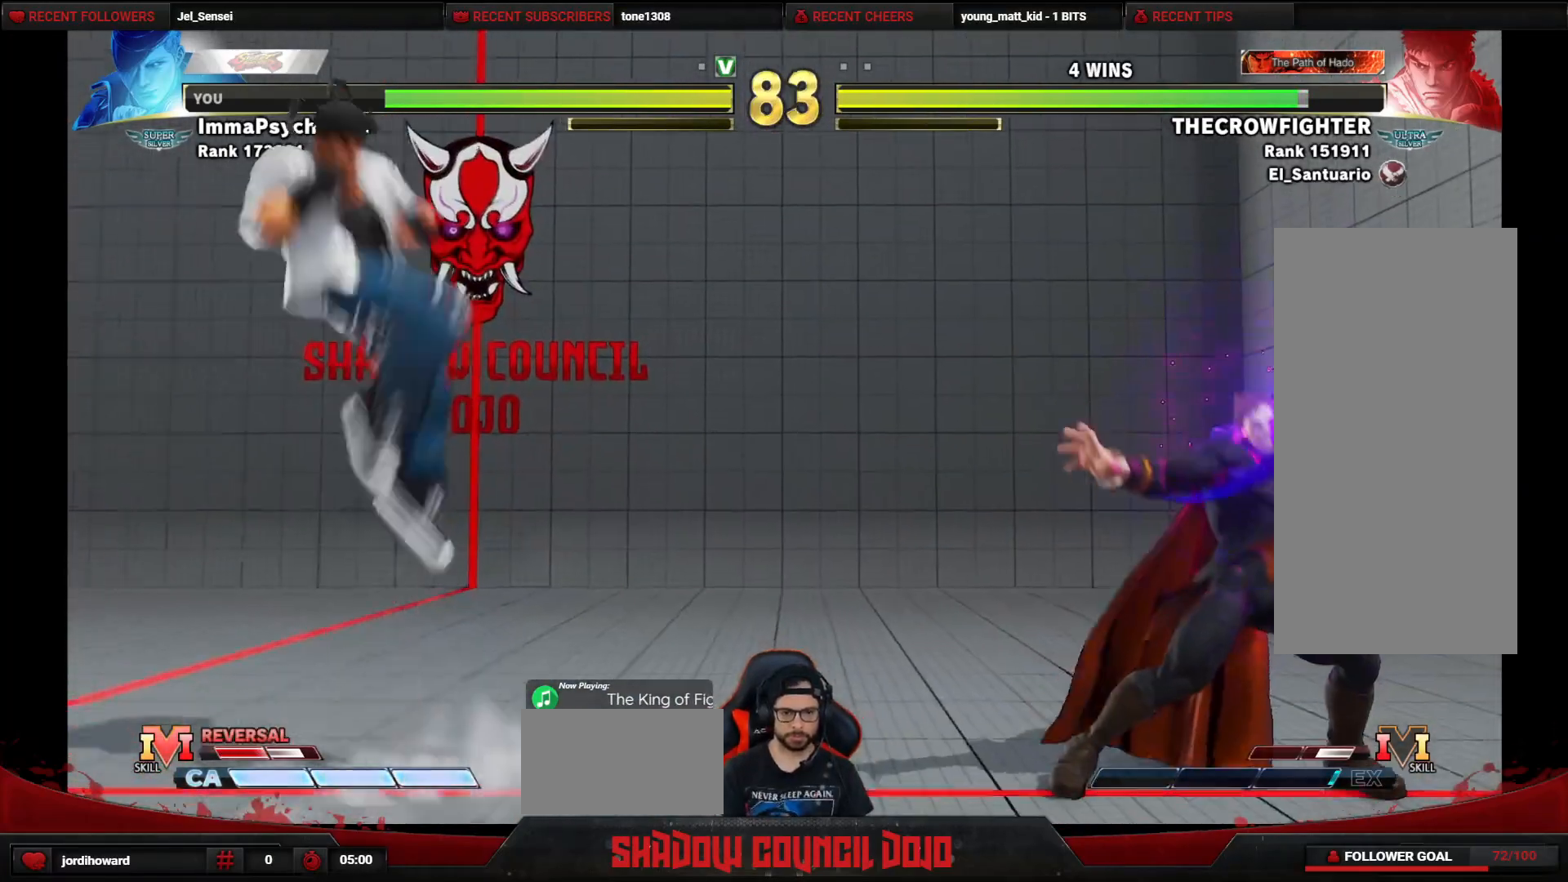
{"buttons": ["R1", "DPAD_LEFT"], "events": [[50, "L1", "up"]]}
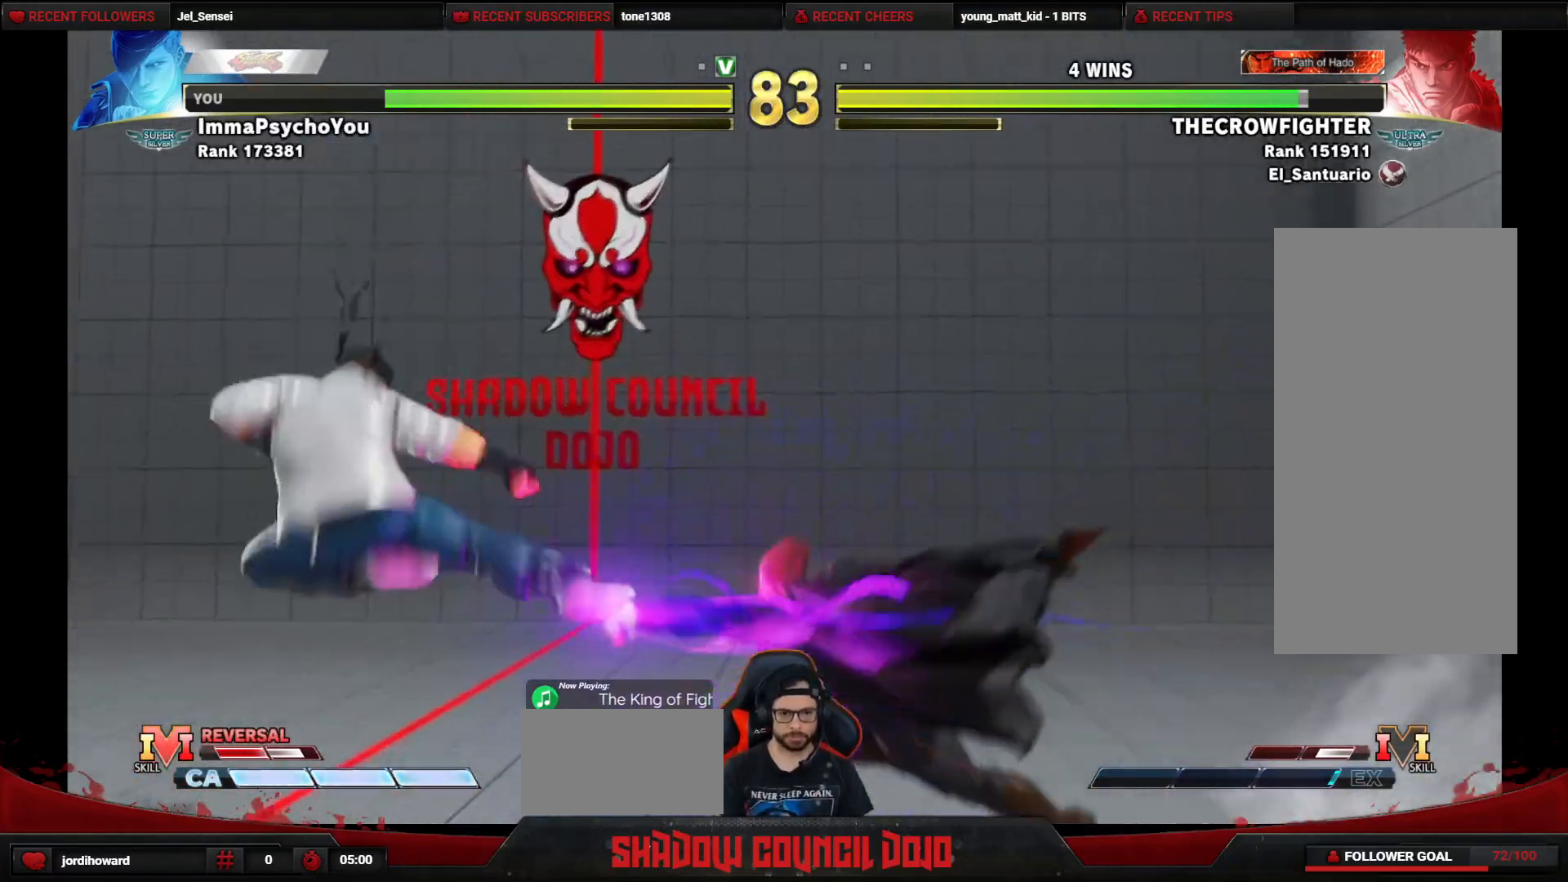
{"buttons": ["DPAD_DOWN", "DPAD_RIGHT"], "events": [[100, "DPAD_LEFT", "up"], [133, "DPAD_RIGHT", "down"], [150, "DPAD_DOWN", "down"], [200, "R1", "up"]]}
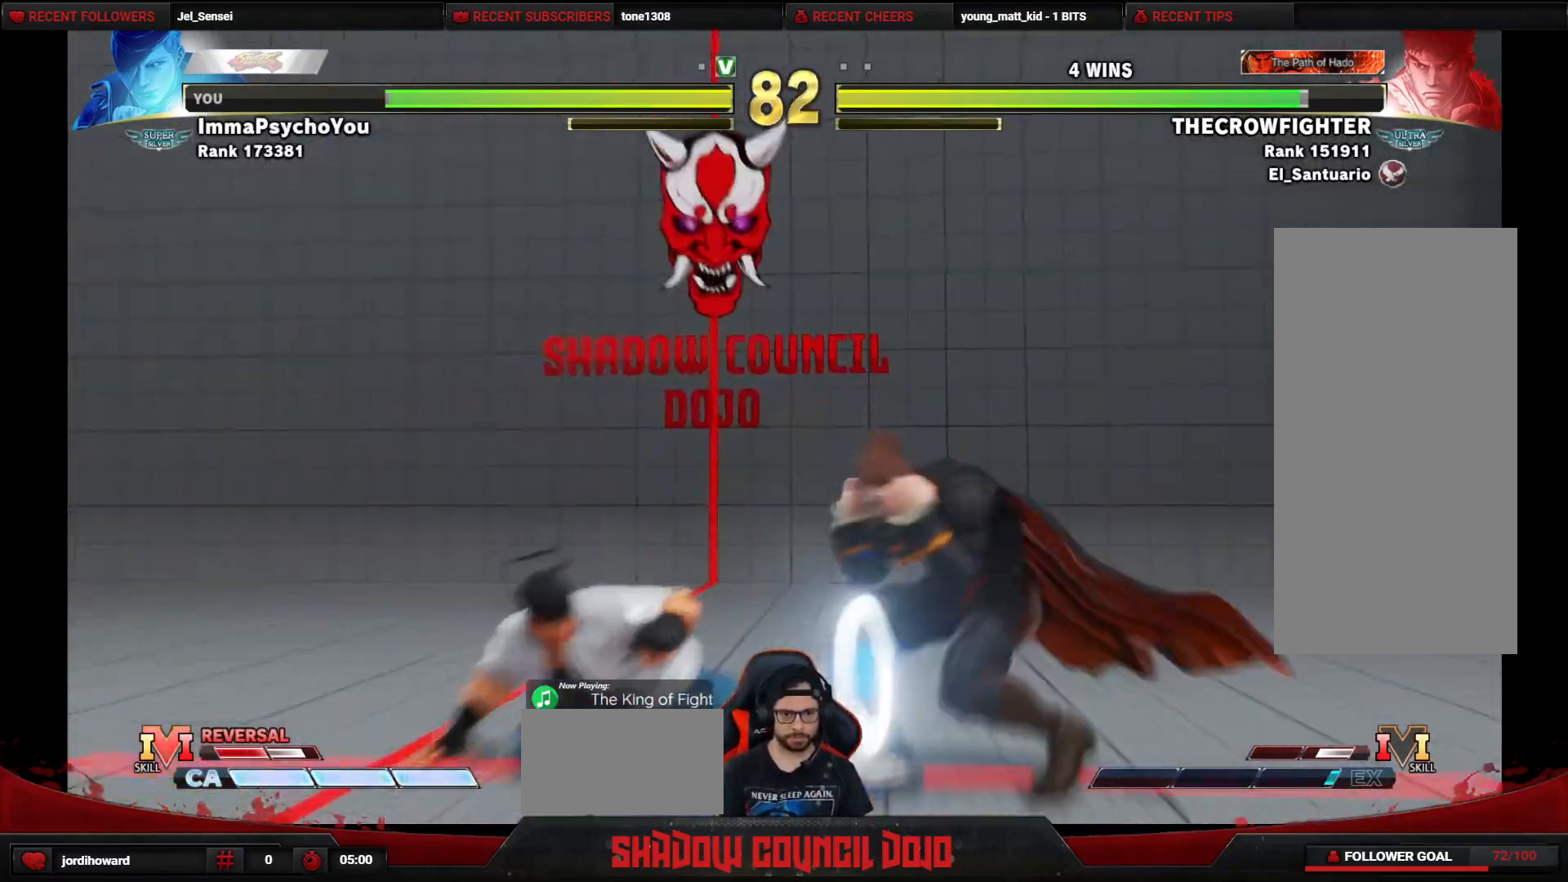
{"buttons": ["DPAD_DOWN", "DPAD_RIGHT"], "events": []}
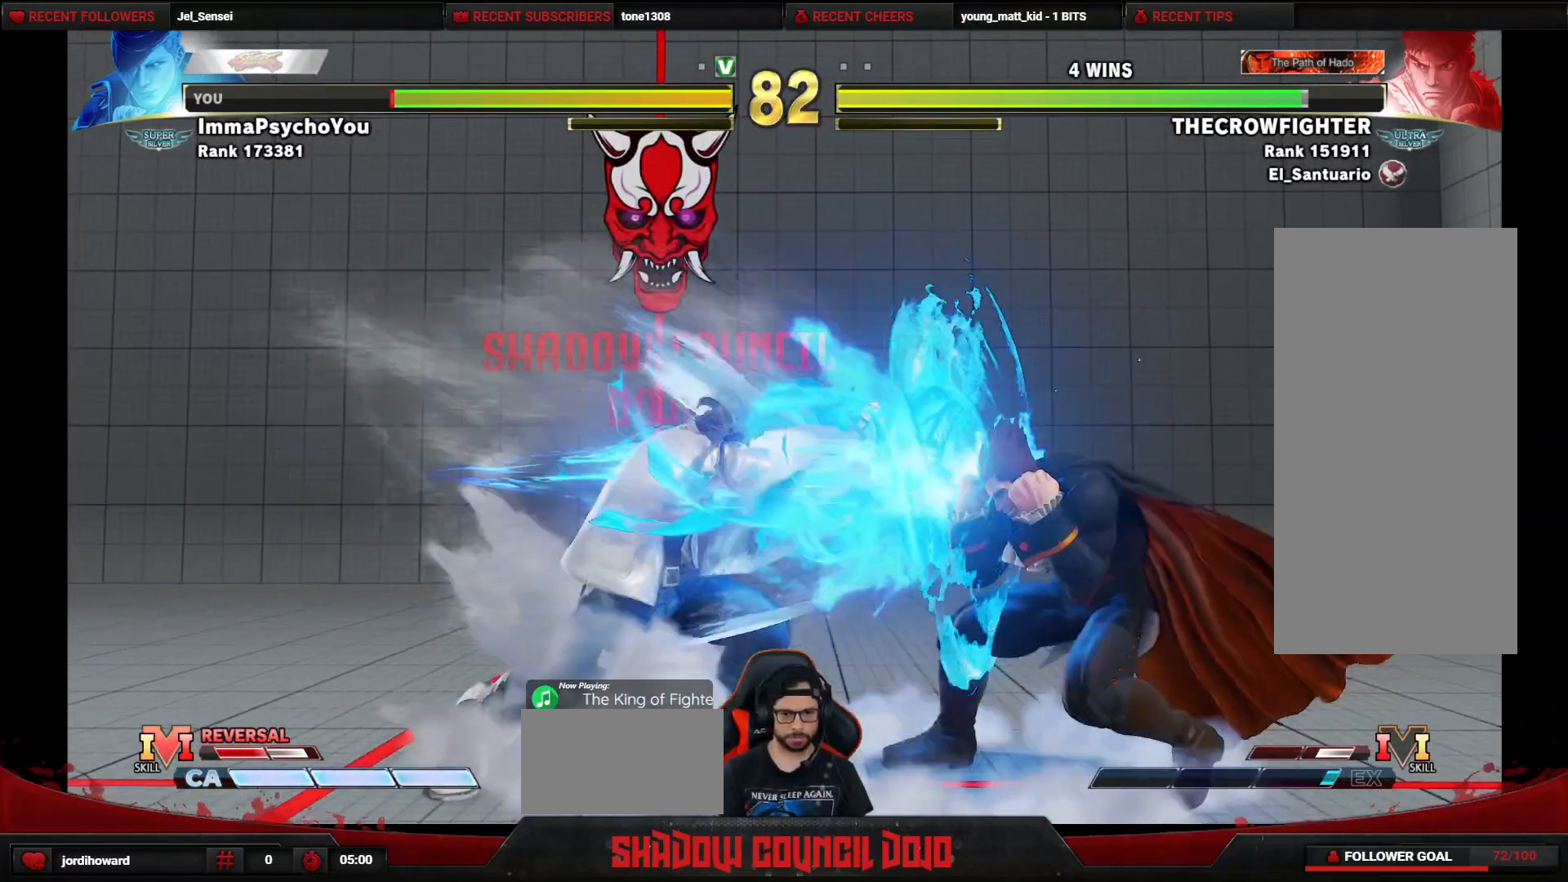
{"buttons": ["DPAD_DOWN"], "events": [[250, "DPAD_DOWN", "up"], [283, "DPAD_LEFT", "down"], [283, "DPAD_RIGHT", "up"], [467, "DPAD_LEFT", "up"], [483, "DPAD_DOWN", "down"]]}
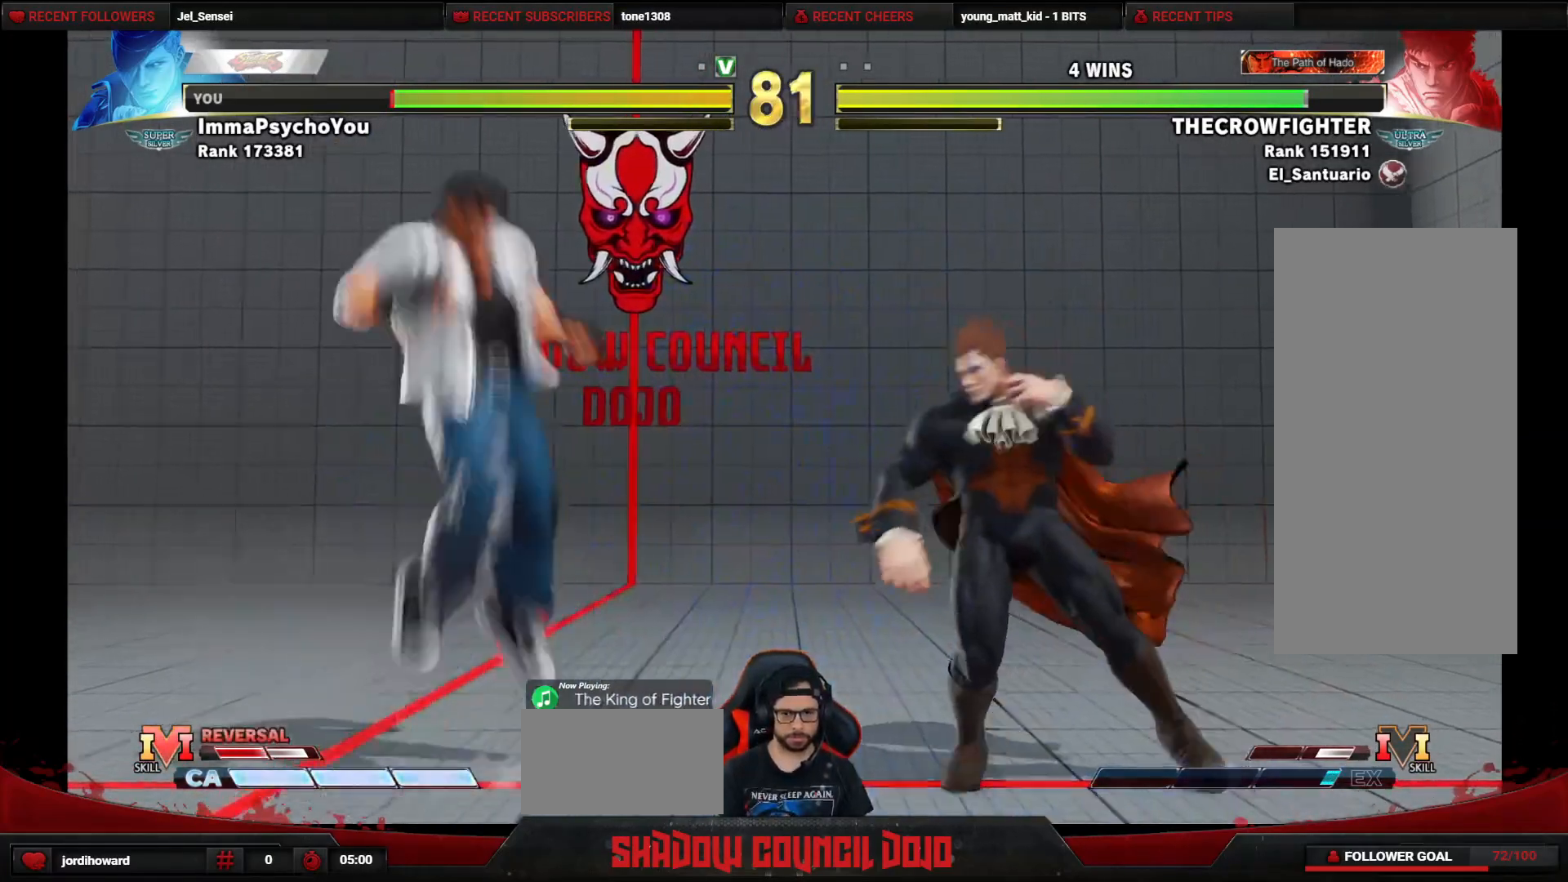
{"buttons": ["DPAD_LEFT"], "events": [[17, "DPAD_RIGHT", "down"], [233, "DPAD_RIGHT", "up"], [250, "DPAD_DOWN", "up"], [250, "DPAD_LEFT", "down"], [383, "TRIANGLE", "down"], [467, "TRIANGLE", "up"]]}
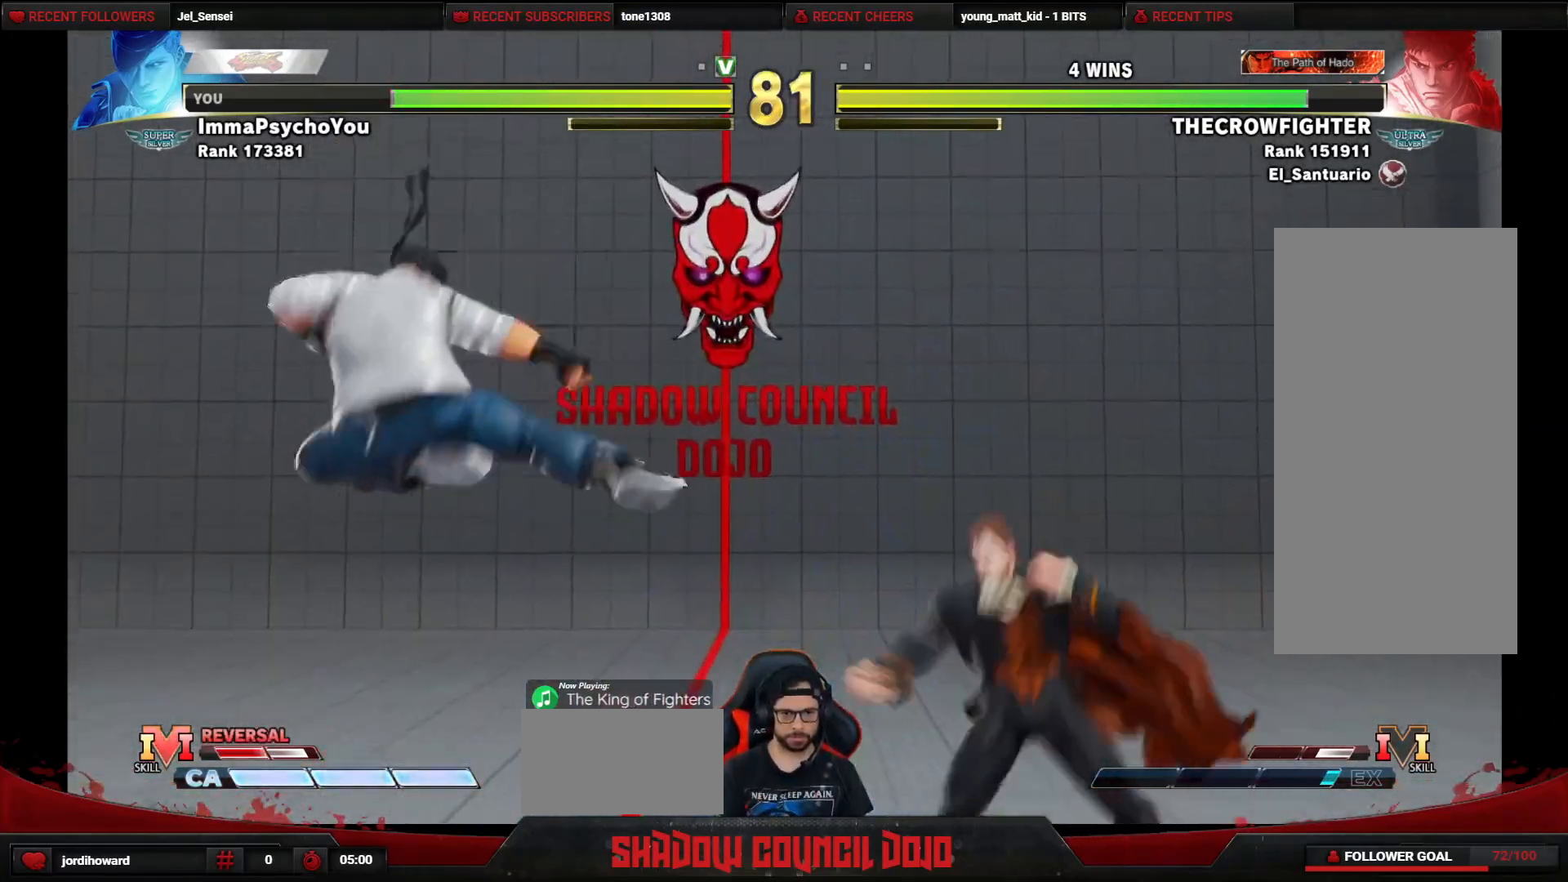
{"buttons": ["DPAD_LEFT"], "events": [[17, "TRIANGLE", "down"], [83, "TRIANGLE", "up"], [133, "TRIANGLE", "down"], [217, "TRIANGLE", "up"], [267, "TRIANGLE", "down"], [333, "TRIANGLE", "up"], [383, "TRIANGLE", "down"], [483, "TRIANGLE", "up"]]}
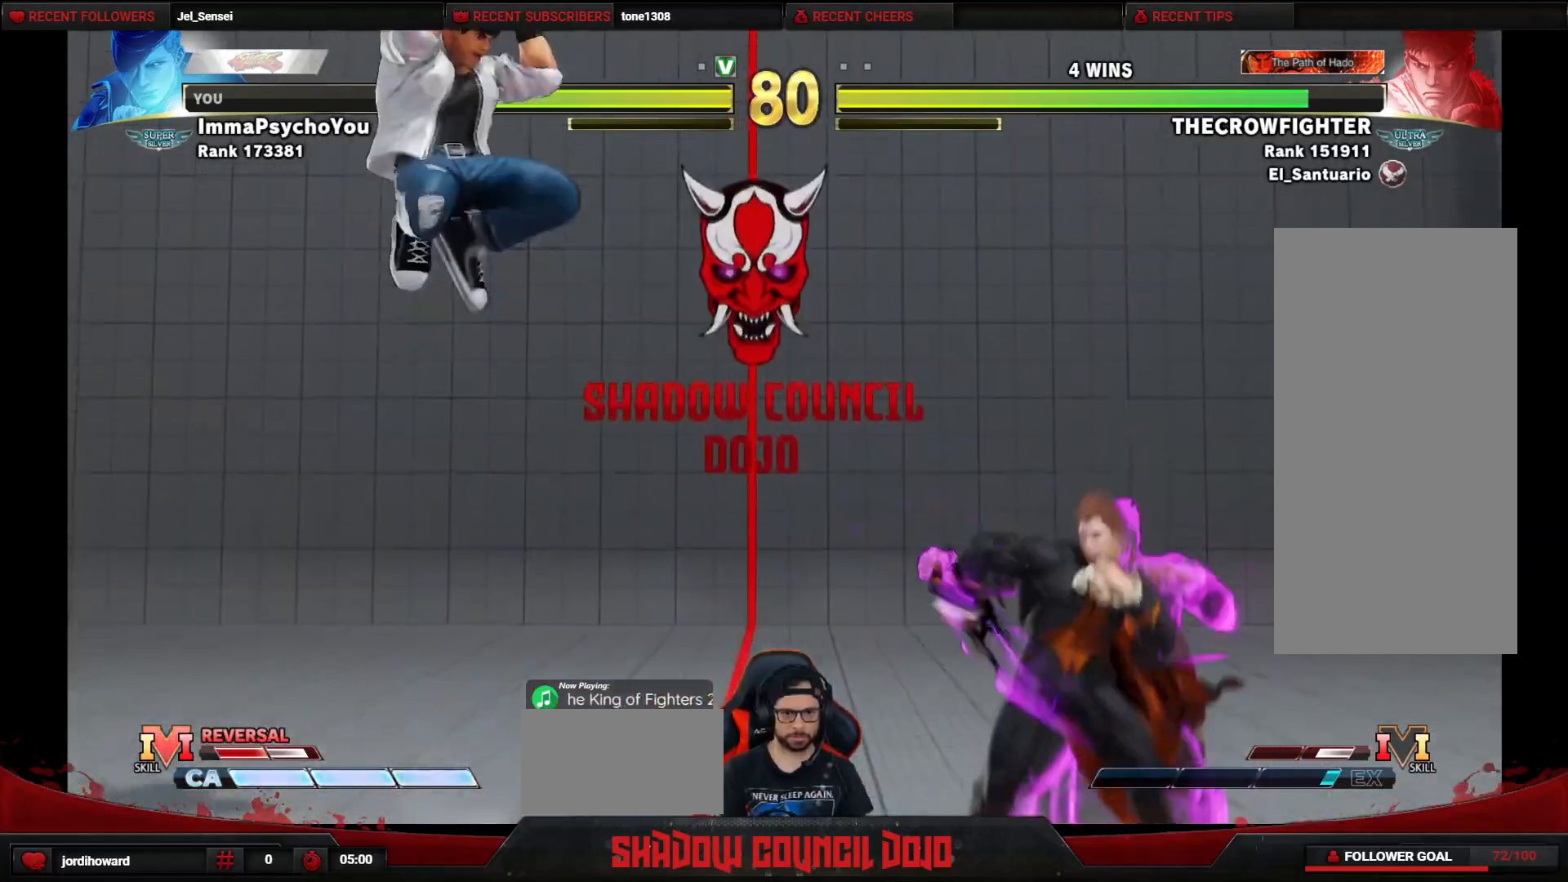
{"buttons": [], "events": [[33, "TRIANGLE", "down"], [117, "TRIANGLE", "up"], [150, "TRIANGLE", "down"], [250, "TRIANGLE", "up"], [267, "TRIANGLE", "down"], [350, "TRIANGLE", "up"], [400, "DPAD_LEFT", "up"]]}
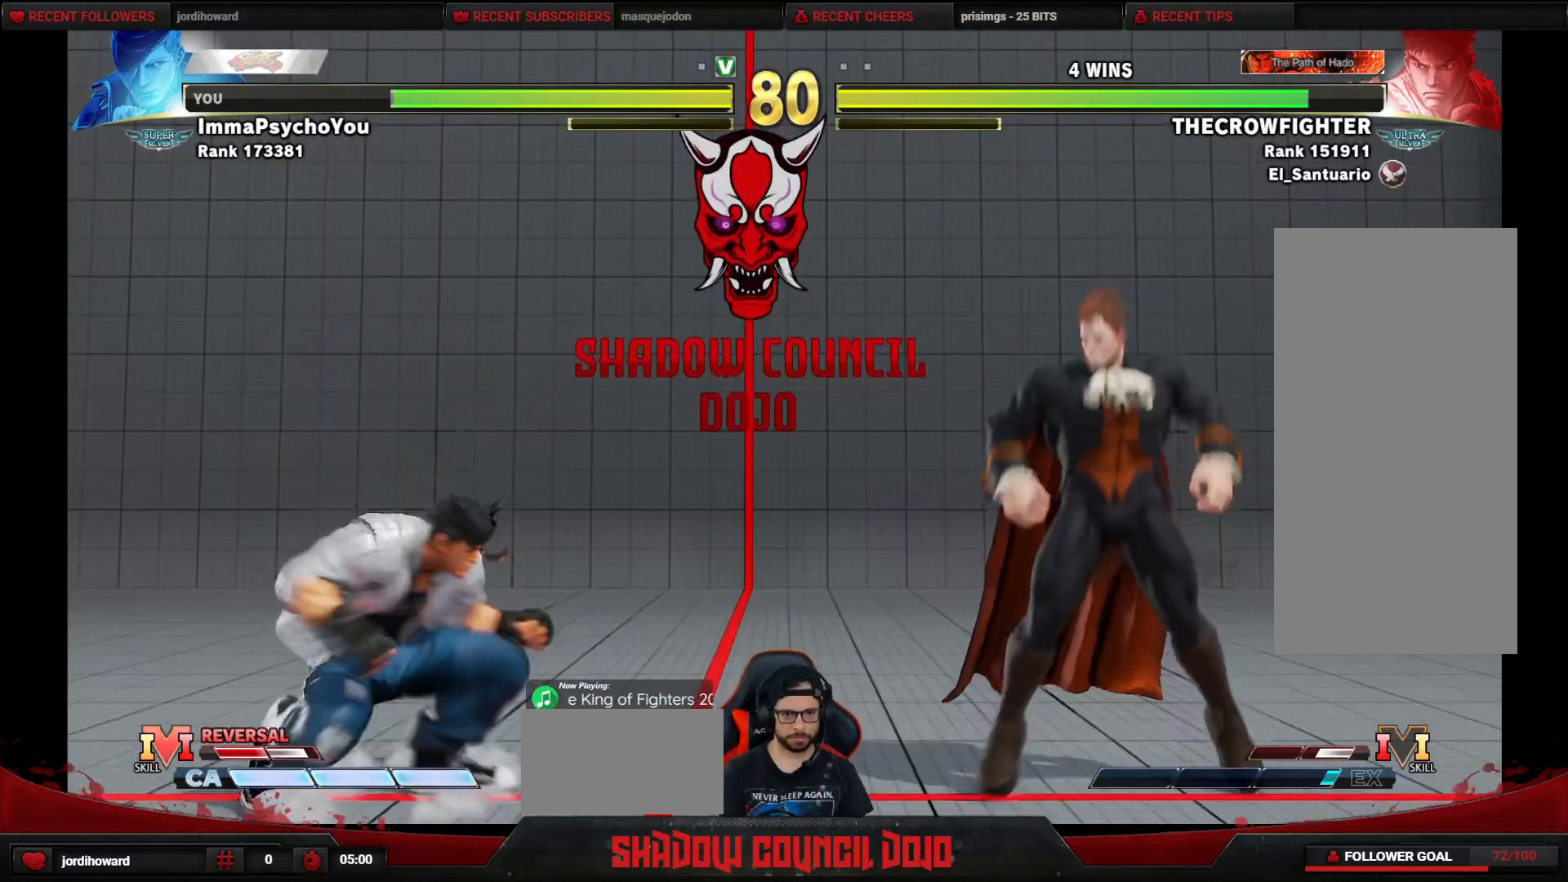
{"buttons": ["TRIANGLE", "DPAD_LEFT"], "events": [[17, "DPAD_RIGHT", "down"], [33, "DPAD_DOWN", "down"], [333, "DPAD_RIGHT", "up"], [350, "DPAD_DOWN", "up"], [350, "DPAD_LEFT", "down"], [467, "TRIANGLE", "down"]]}
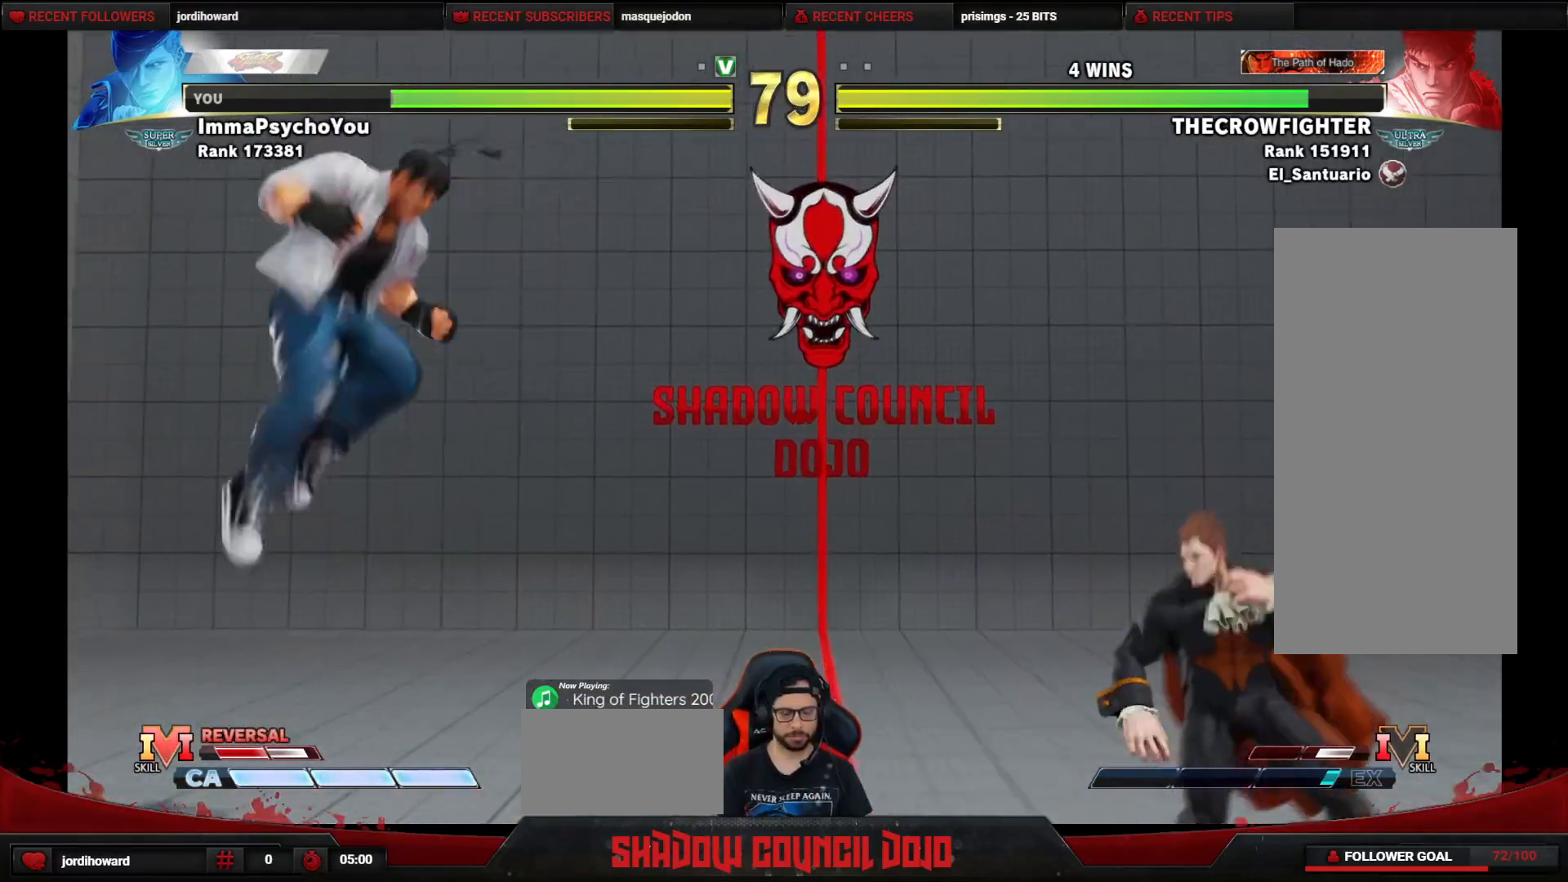
{"buttons": [], "events": [[33, "TRIANGLE", "up"], [100, "TRIANGLE", "down"], [200, "TRIANGLE", "up"], [300, "TRIANGLE", "down"], [383, "TRIANGLE", "up"], [467, "DPAD_LEFT", "up"]]}
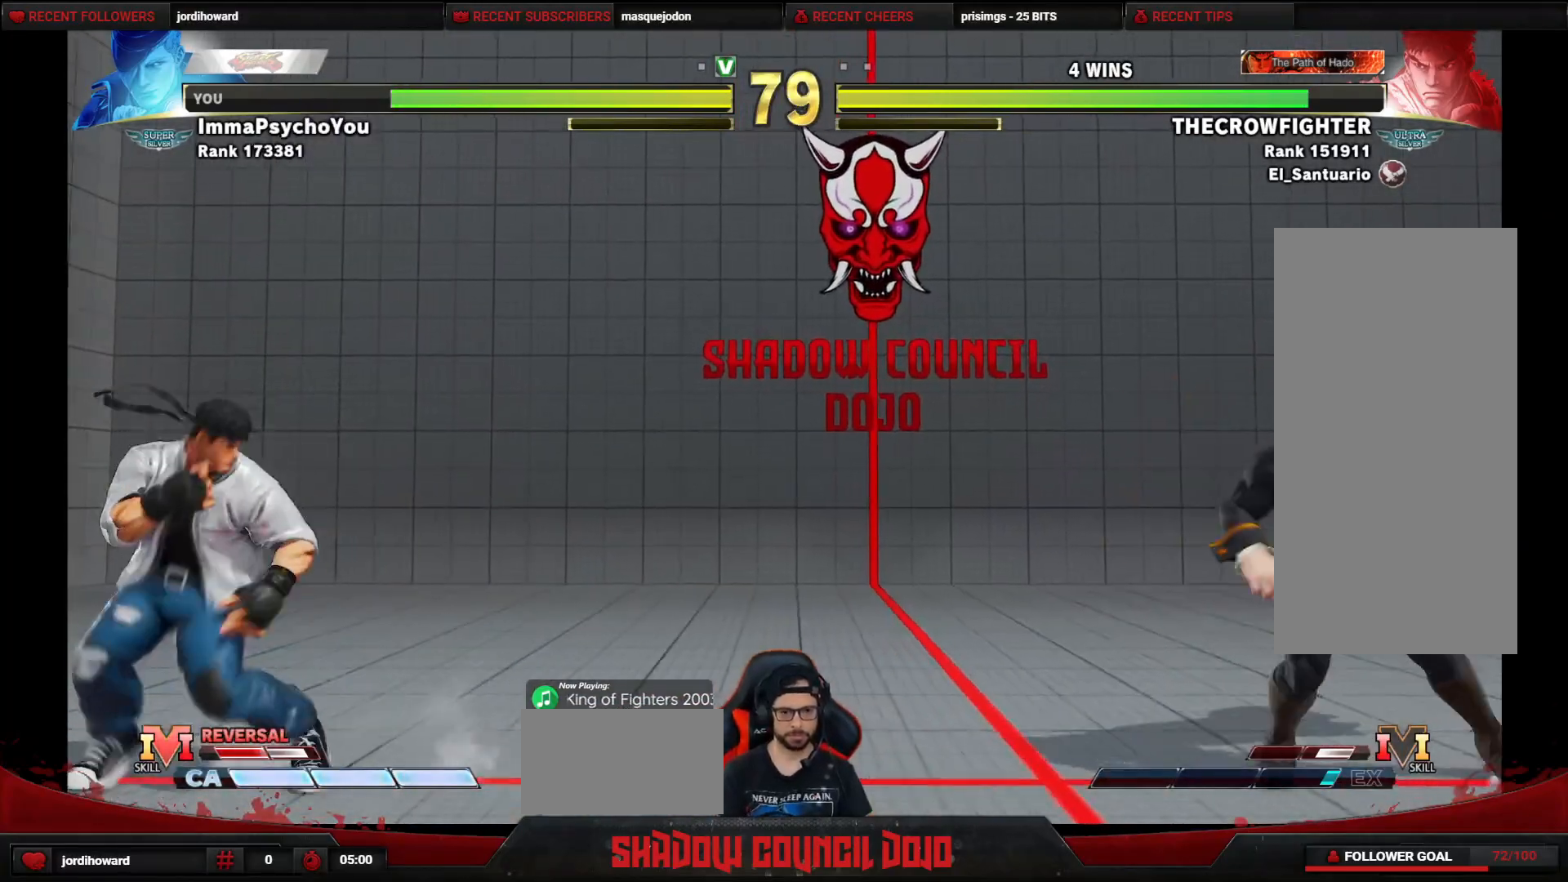
{"buttons": [], "events": []}
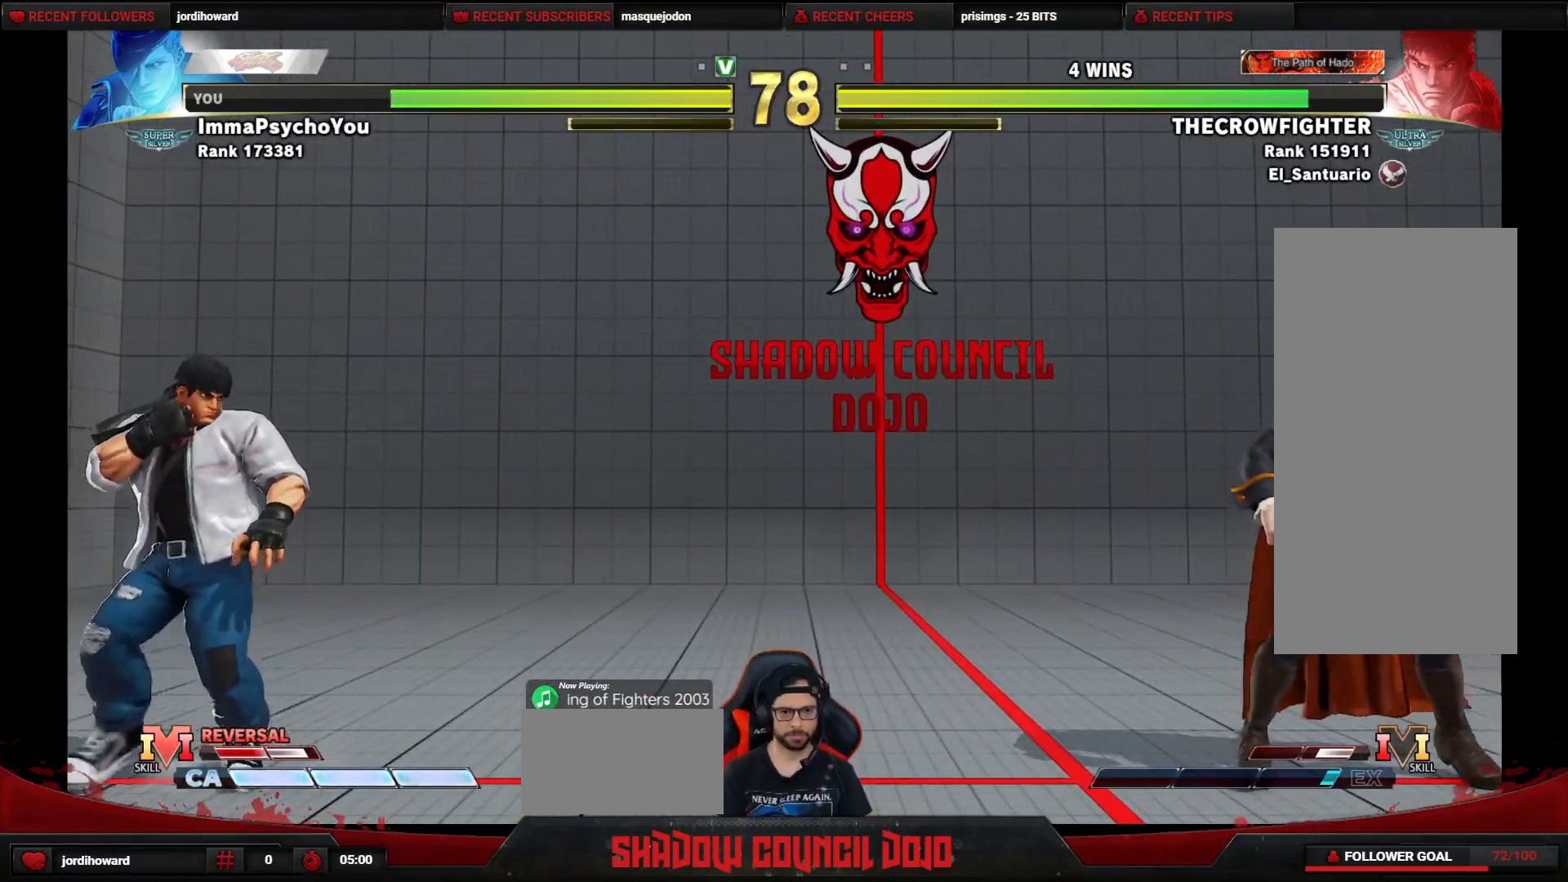
{"buttons": ["DPAD_LEFT"], "events": [[233, "DPAD_DOWN", "down"], [300, "DPAD_LEFT", "down"], [367, "DPAD_DOWN", "up"], [400, "TRIANGLE", "down"], [450, "TRIANGLE", "up"]]}
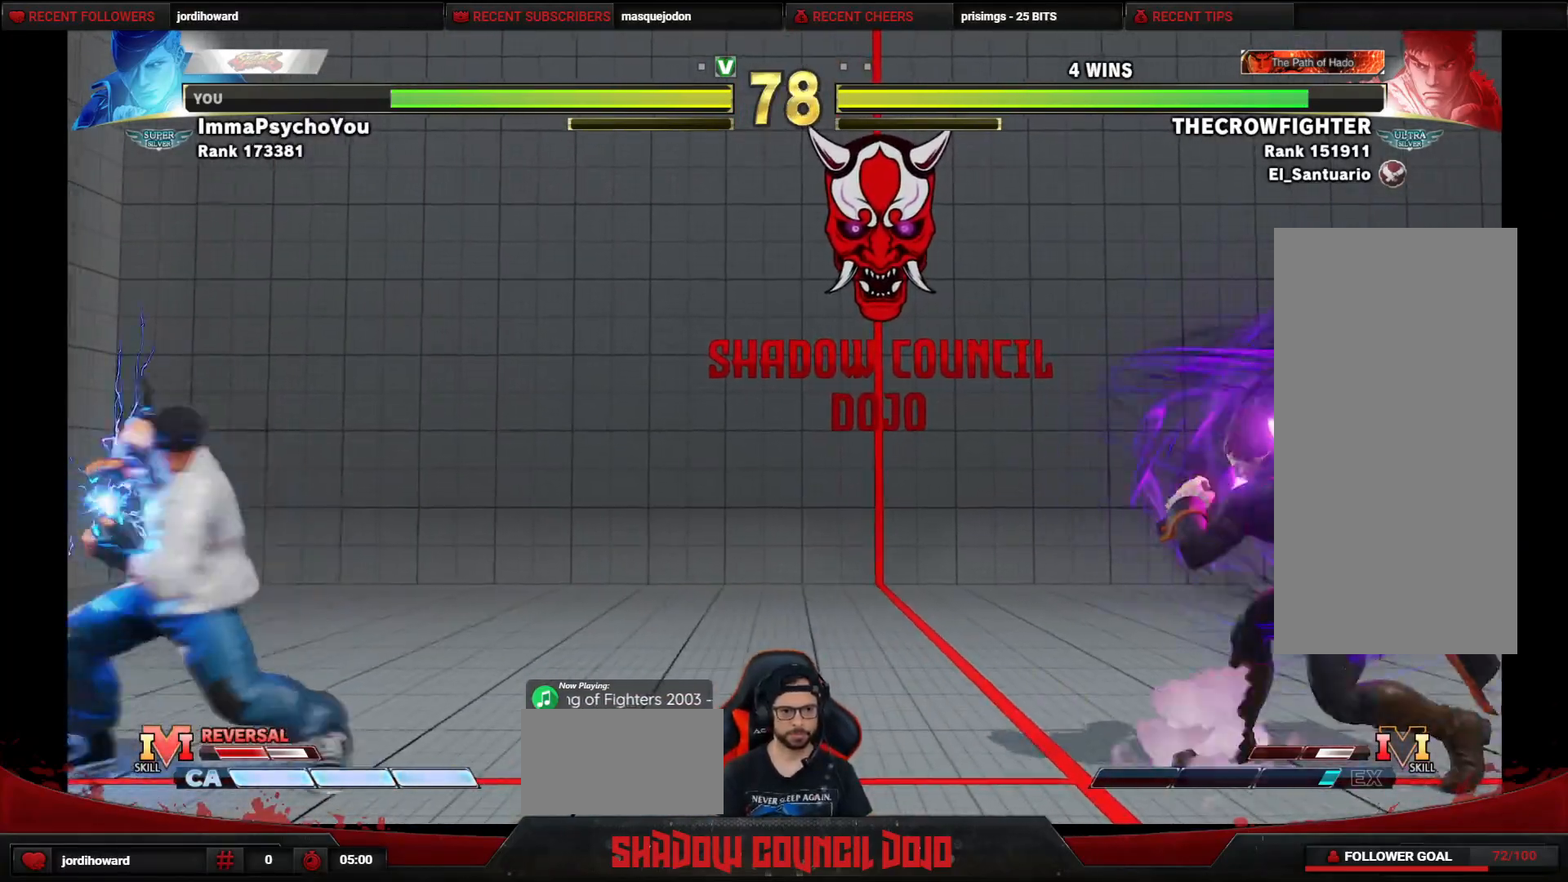
{"buttons": ["TRIANGLE", "DPAD_LEFT"], "events": [[33, "TRIANGLE", "down"], [100, "TRIANGLE", "up"], [183, "TRIANGLE", "down"], [267, "TRIANGLE", "up"], [333, "TRIANGLE", "down"], [400, "TRIANGLE", "up"], [450, "TRIANGLE", "down"]]}
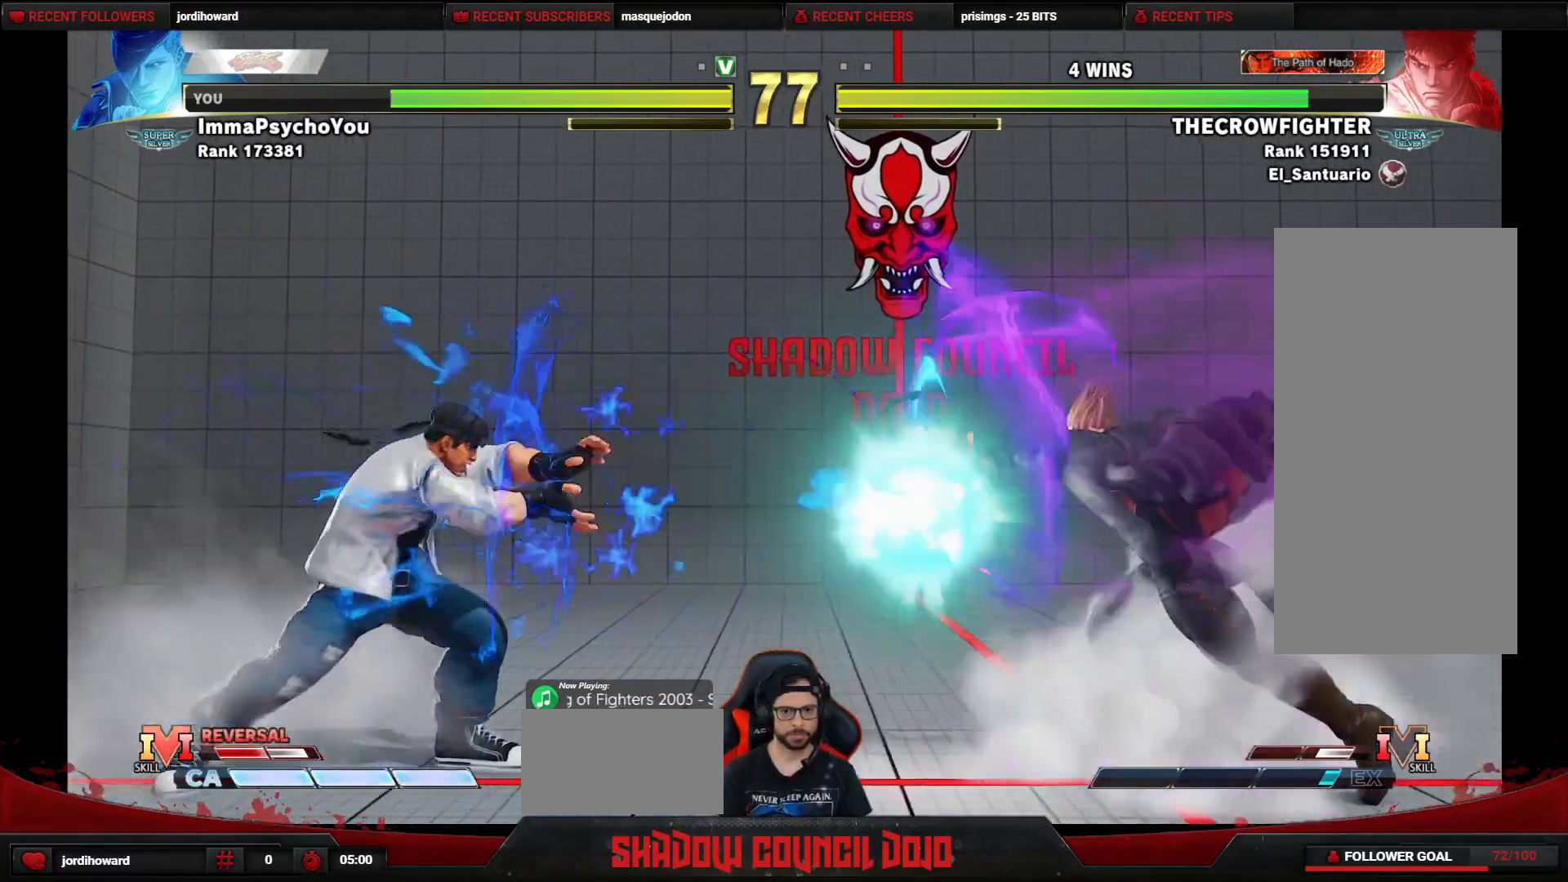
{"buttons": ["TRIANGLE", "DPAD_LEFT"], "events": [[100, "TRIANGLE", "up"], [117, "DPAD_LEFT", "up"], [267, "DPAD_DOWN", "down"], [333, "DPAD_LEFT", "down"], [400, "DPAD_DOWN", "up"], [450, "TRIANGLE", "down"]]}
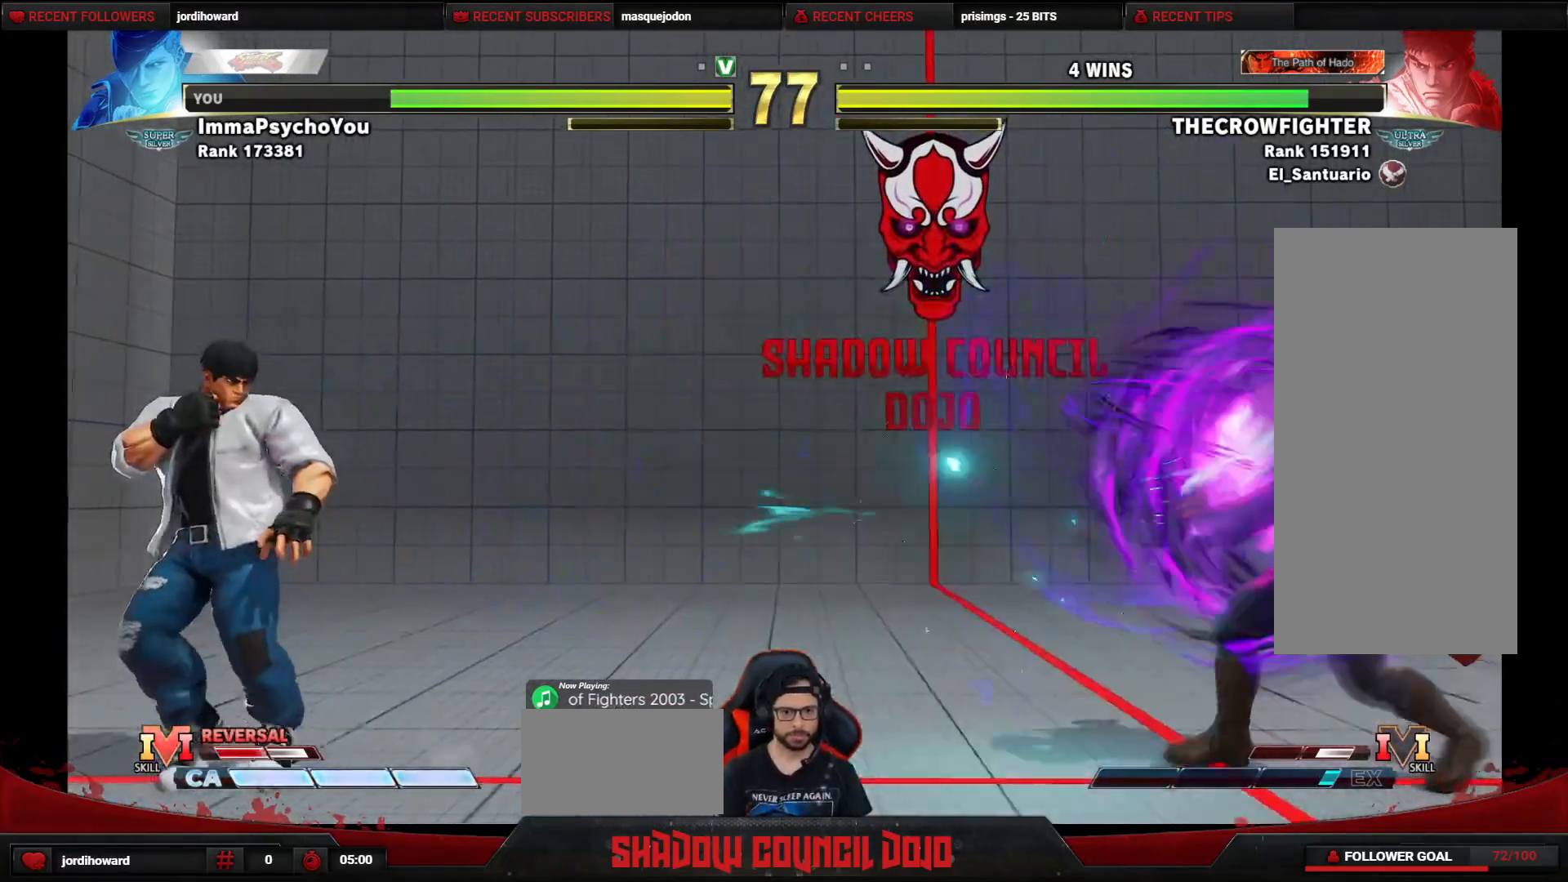
{"buttons": ["DPAD_LEFT"], "events": [[17, "TRIANGLE", "up"], [117, "L1", "down"], [183, "L1", "up"], [267, "L1", "down"], [350, "L1", "up"], [400, "L1", "down"], [500, "L1", "up"]]}
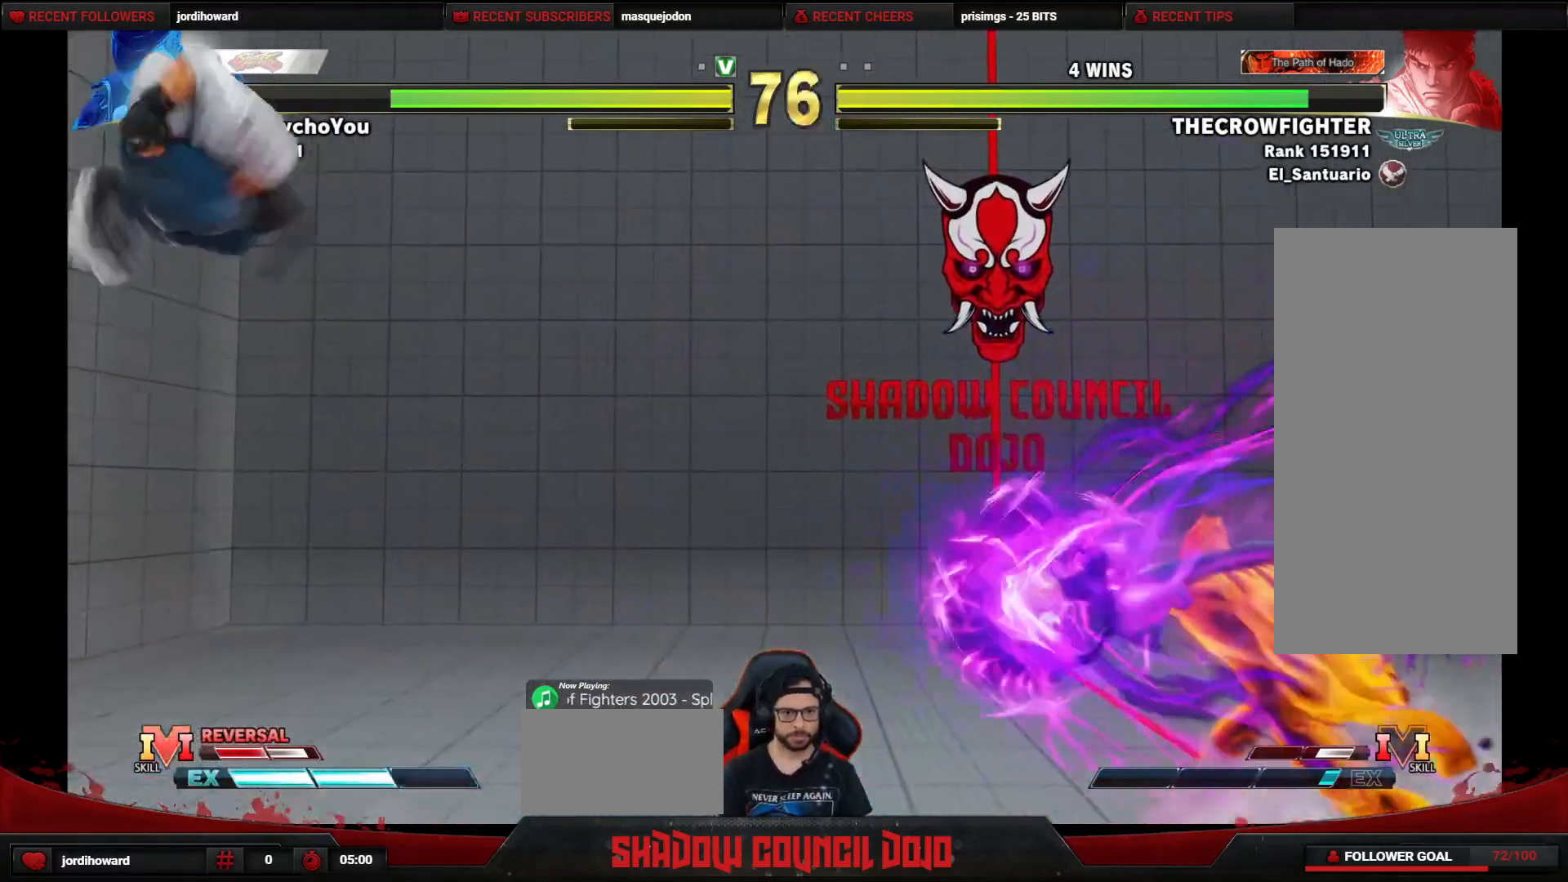
{"buttons": [], "events": [[33, "L1", "down"], [83, "L1", "up"], [167, "DPAD_LEFT", "up"], [267, "DPAD_LEFT", "down"], [350, "DPAD_LEFT", "up"], [433, "DPAD_LEFT", "down"], [500, "DPAD_LEFT", "up"]]}
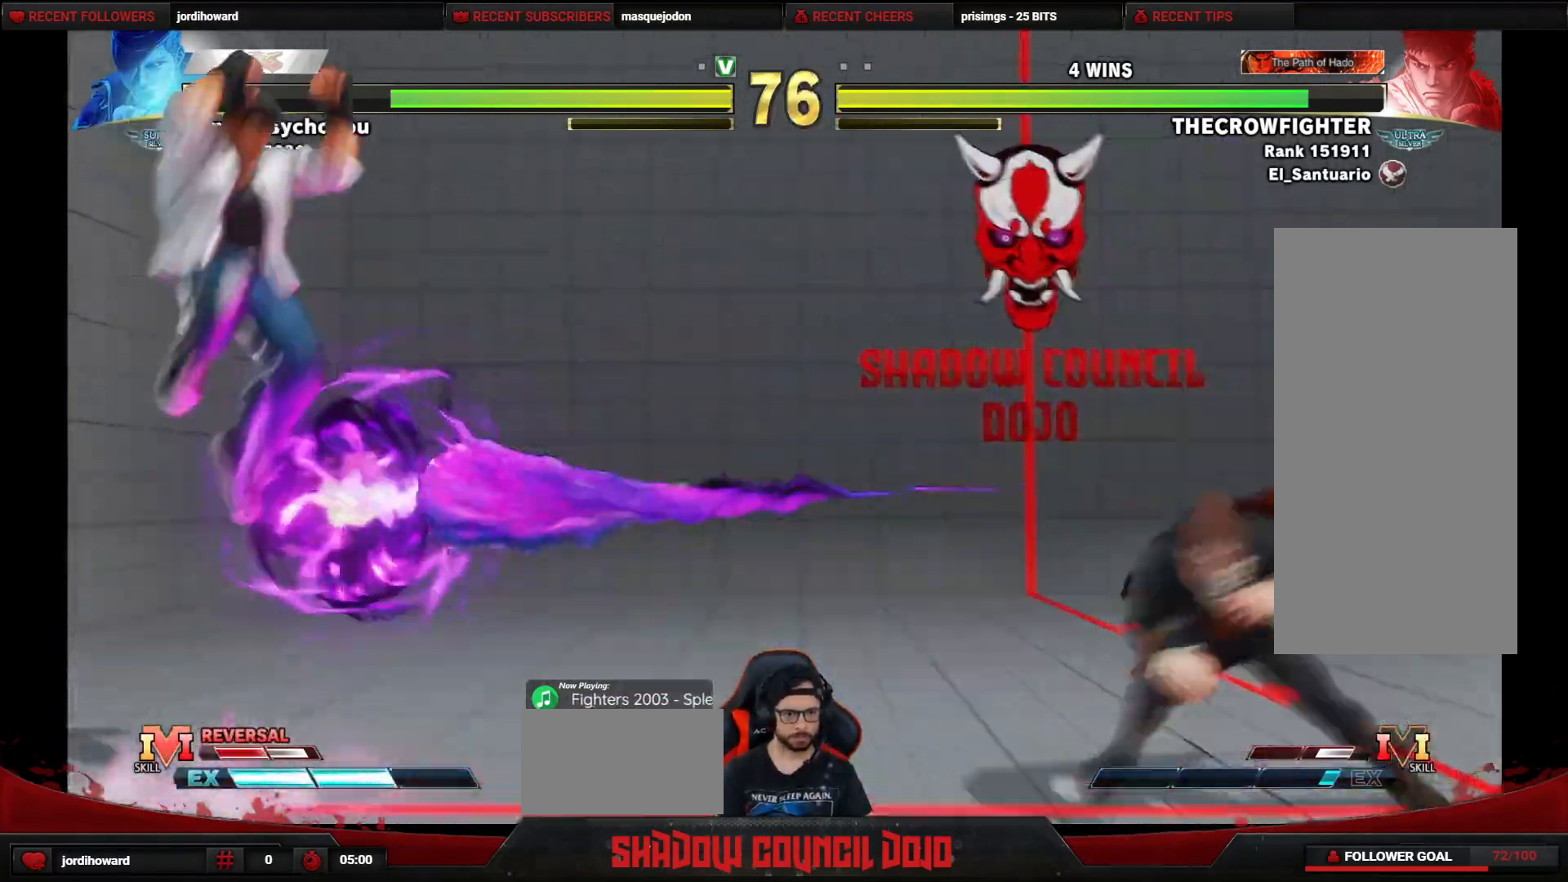
{"buttons": ["DPAD_LEFT"], "events": [[83, "DPAD_LEFT", "down"], [167, "DPAD_LEFT", "up"], [217, "DPAD_LEFT", "down"]]}
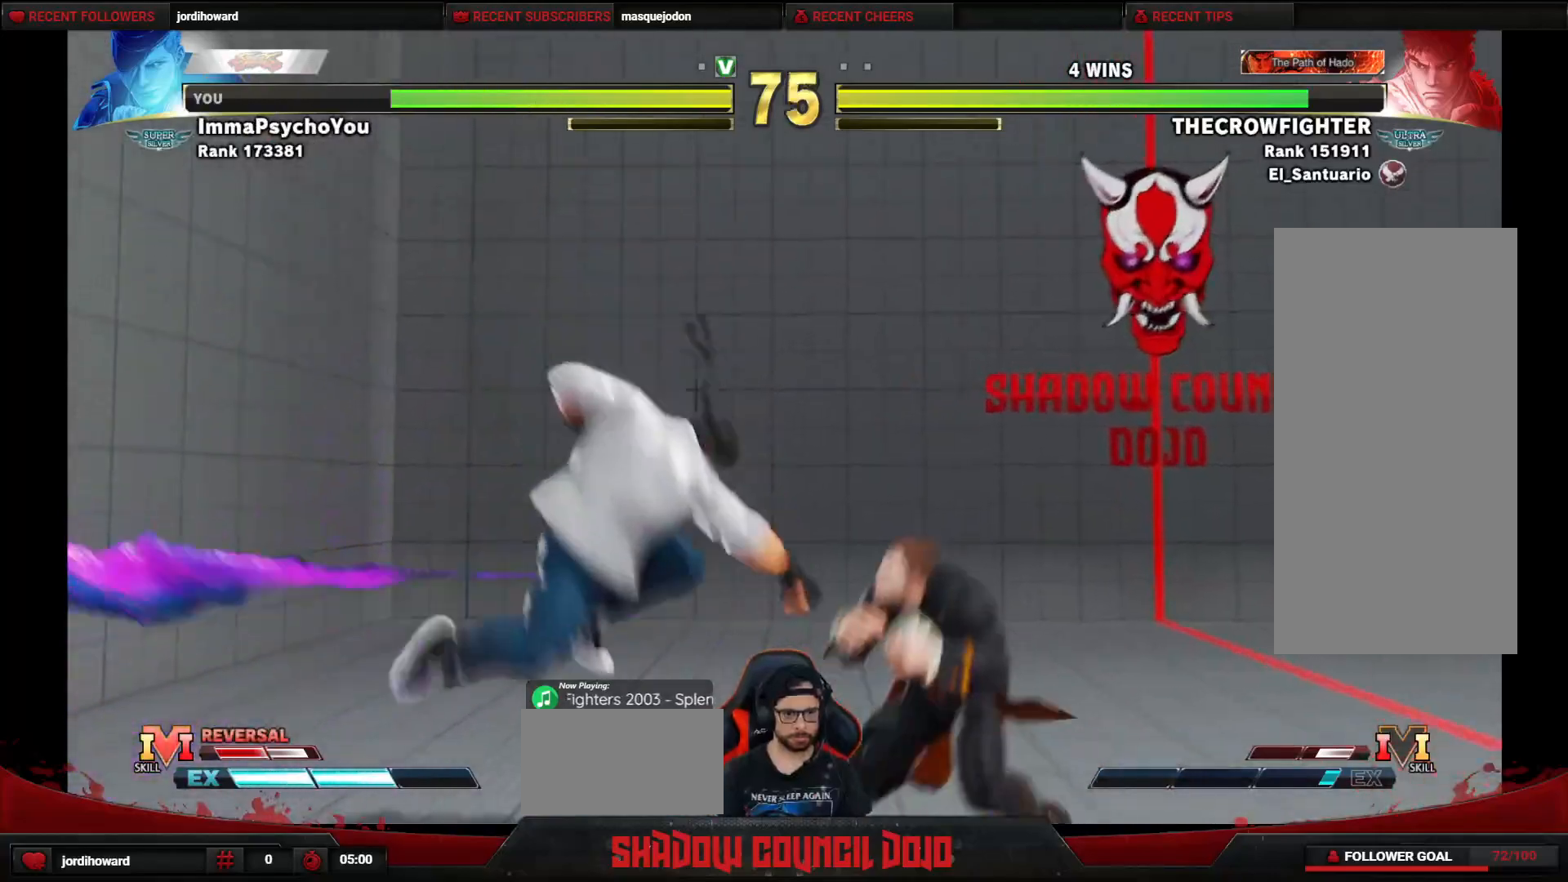
{"buttons": ["DPAD_LEFT"], "events": [[17, "DPAD_LEFT", "up"], [33, "DPAD_DOWN", "down"], [50, "DPAD_RIGHT", "down"], [433, "DPAD_RIGHT", "up"], [483, "DPAD_DOWN", "up"], [483, "DPAD_LEFT", "down"]]}
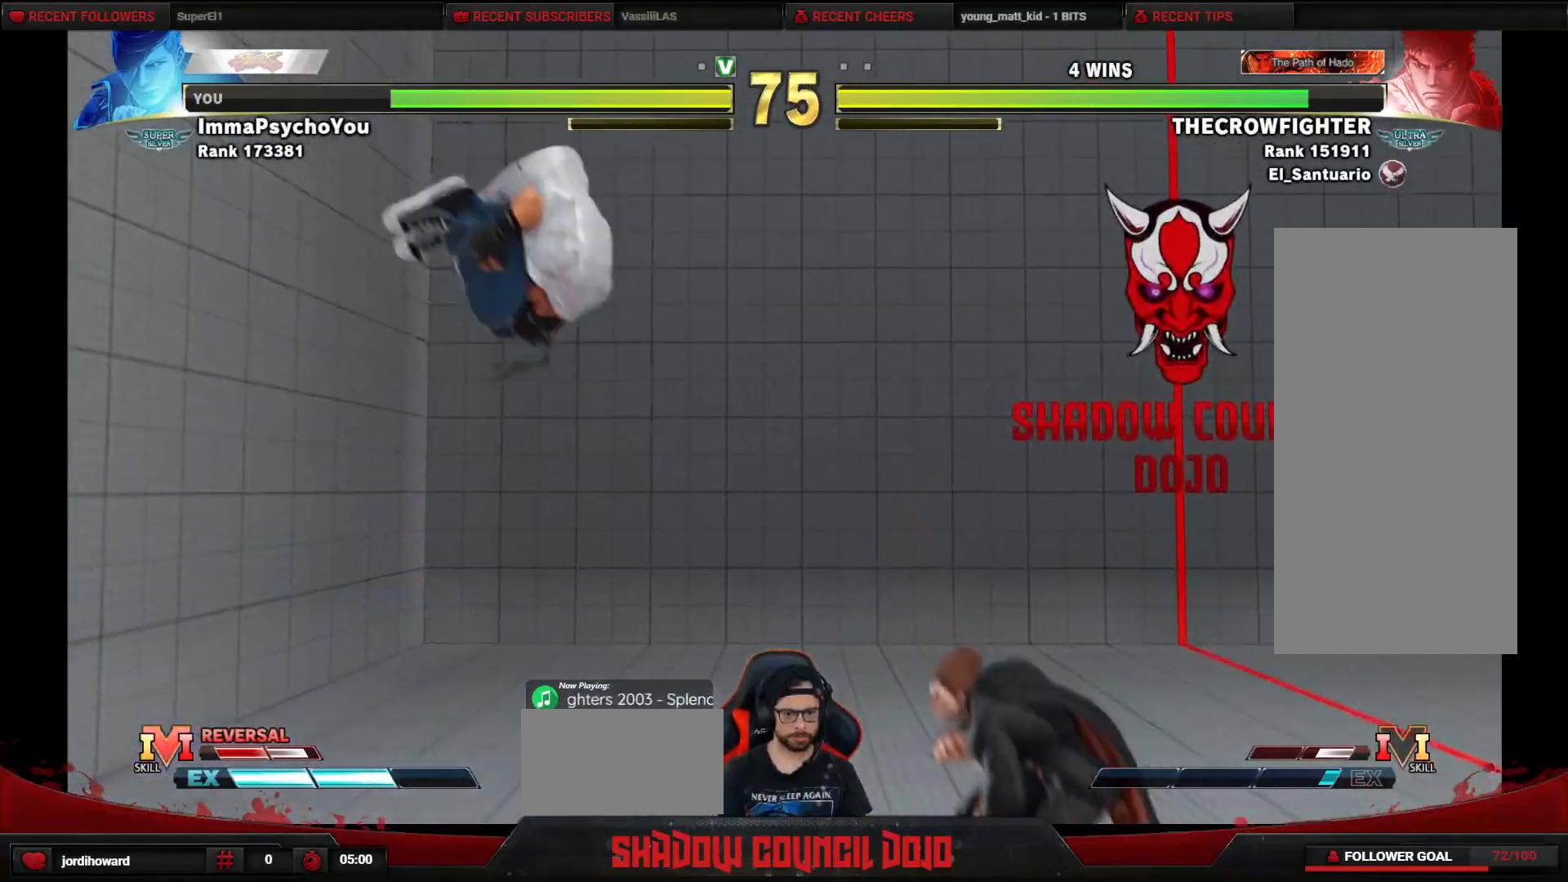
{"buttons": ["DPAD_DOWN", "DPAD_RIGHT"], "events": [[233, "DPAD_LEFT", "up"], [250, "DPAD_RIGHT", "down"], [383, "DPAD_DOWN", "down"]]}
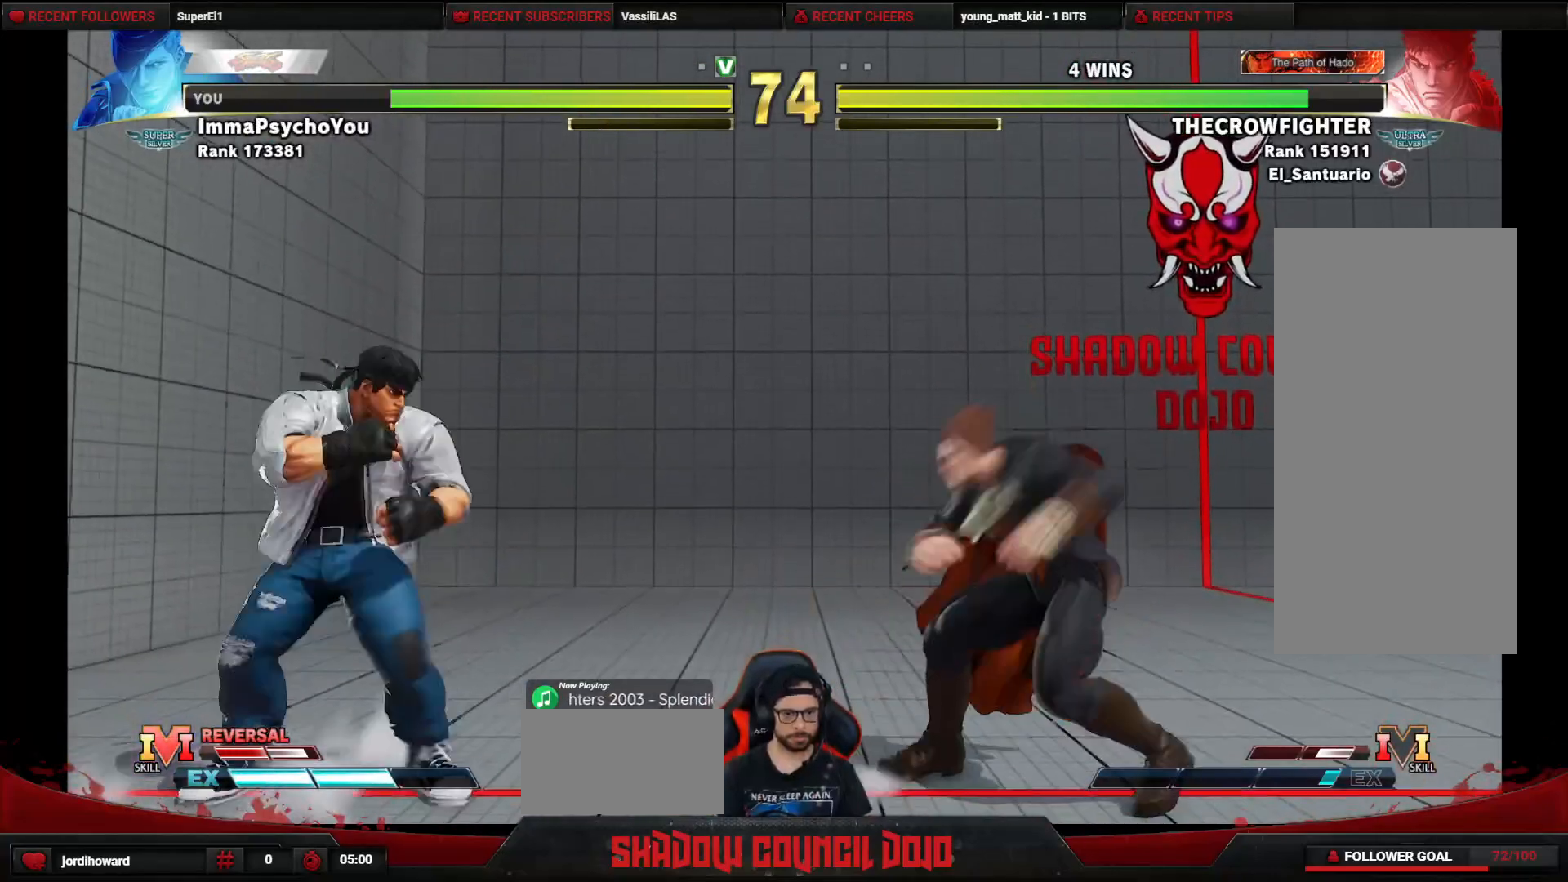
{"buttons": ["DPAD_DOWN", "DPAD_RIGHT"], "events": []}
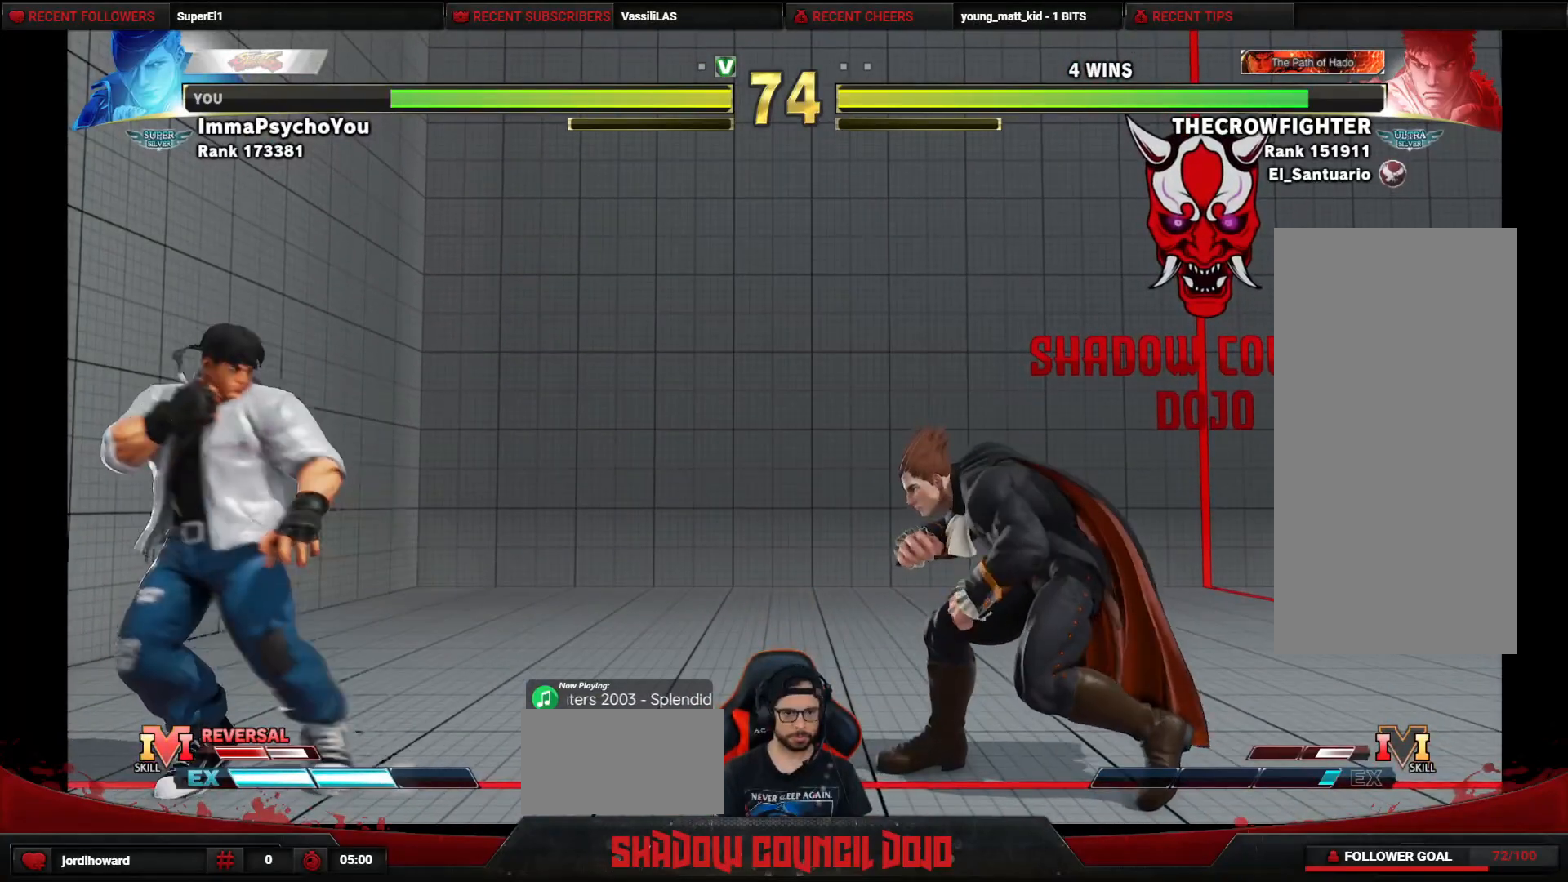
{"buttons": ["DPAD_DOWN", "DPAD_RIGHT"], "events": [[50, "DPAD_RIGHT", "up"], [83, "DPAD_DOWN", "up"], [83, "DPAD_LEFT", "down"], [267, "DPAD_LEFT", "up"], [300, "DPAD_DOWN", "down"], [300, "DPAD_RIGHT", "down"]]}
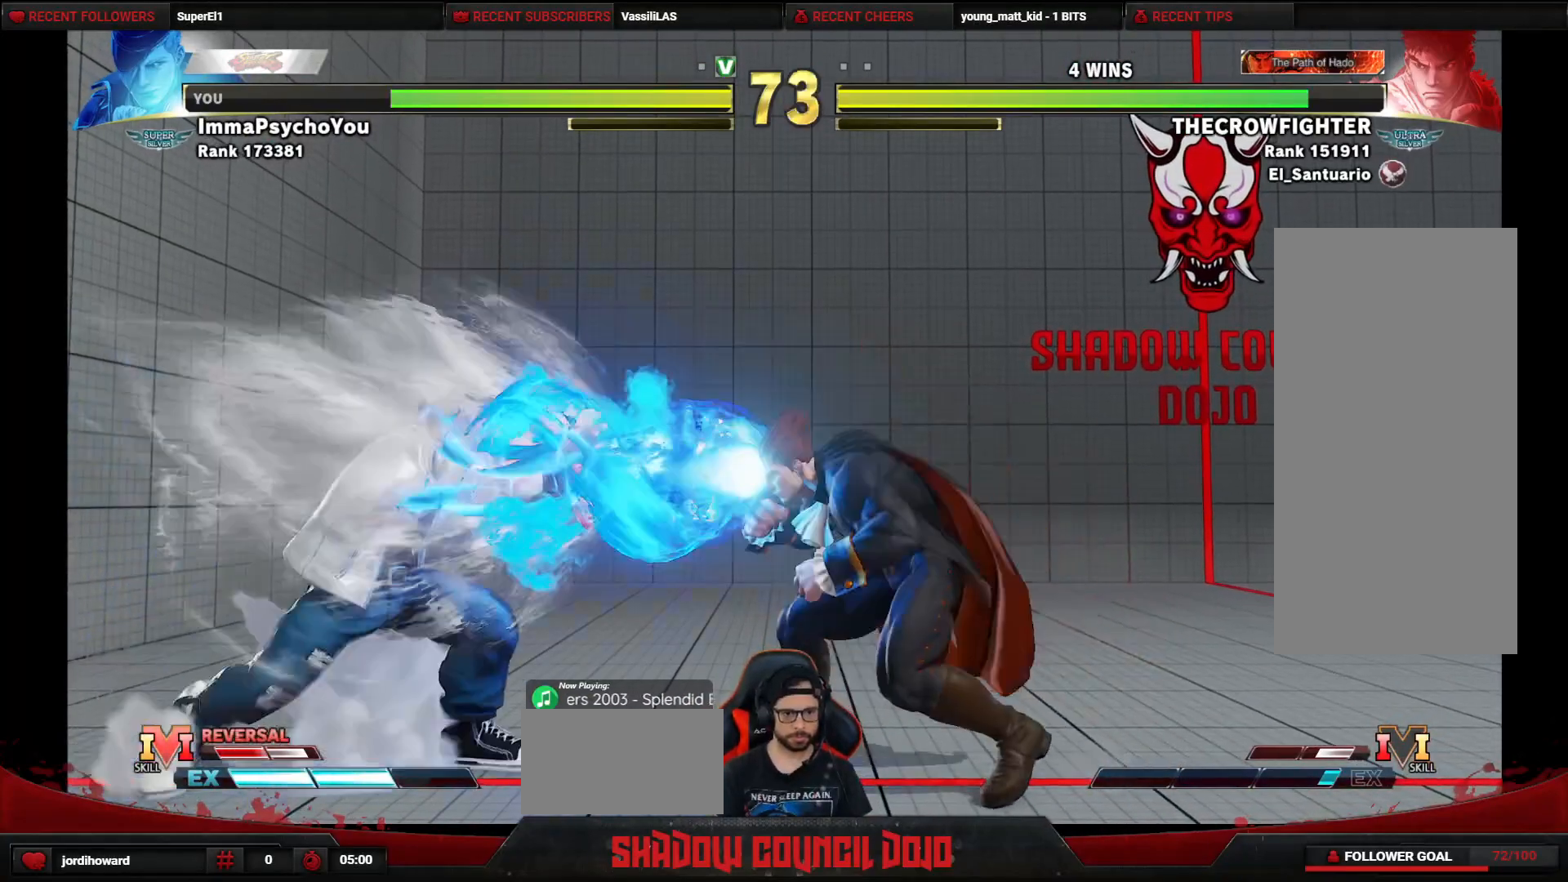
{"buttons": ["DPAD_LEFT"], "events": [[367, "DPAD_DOWN", "up"], [383, "DPAD_RIGHT", "up"], [417, "DPAD_LEFT", "down"]]}
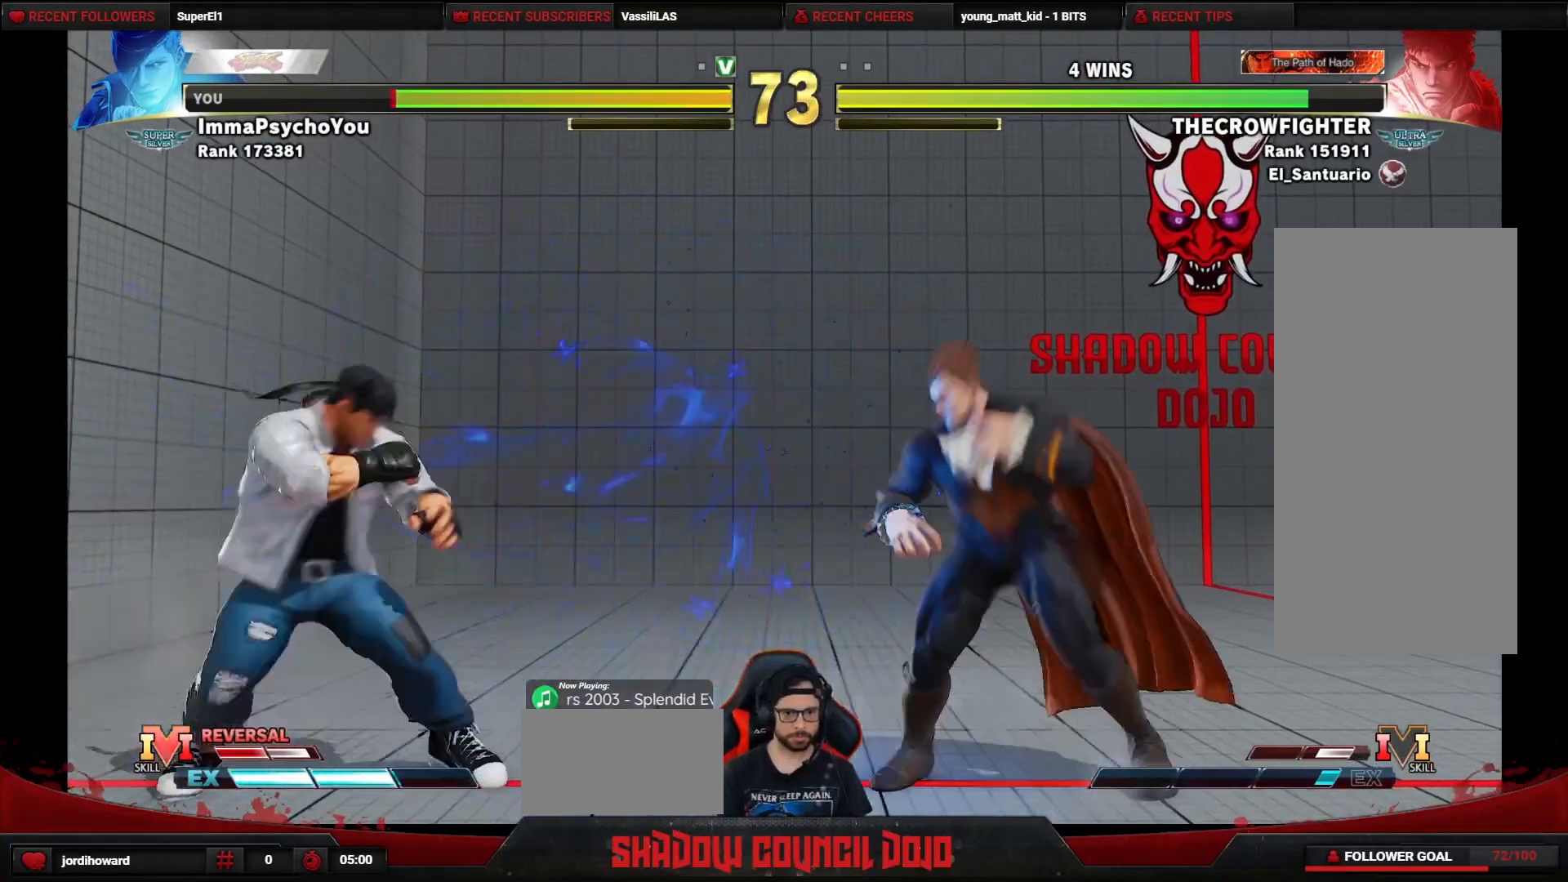
{"buttons": ["DPAD_DOWN", "DPAD_RIGHT"], "events": [[133, "DPAD_DOWN", "down"], [133, "DPAD_LEFT", "up"], [150, "DPAD_RIGHT", "down"]]}
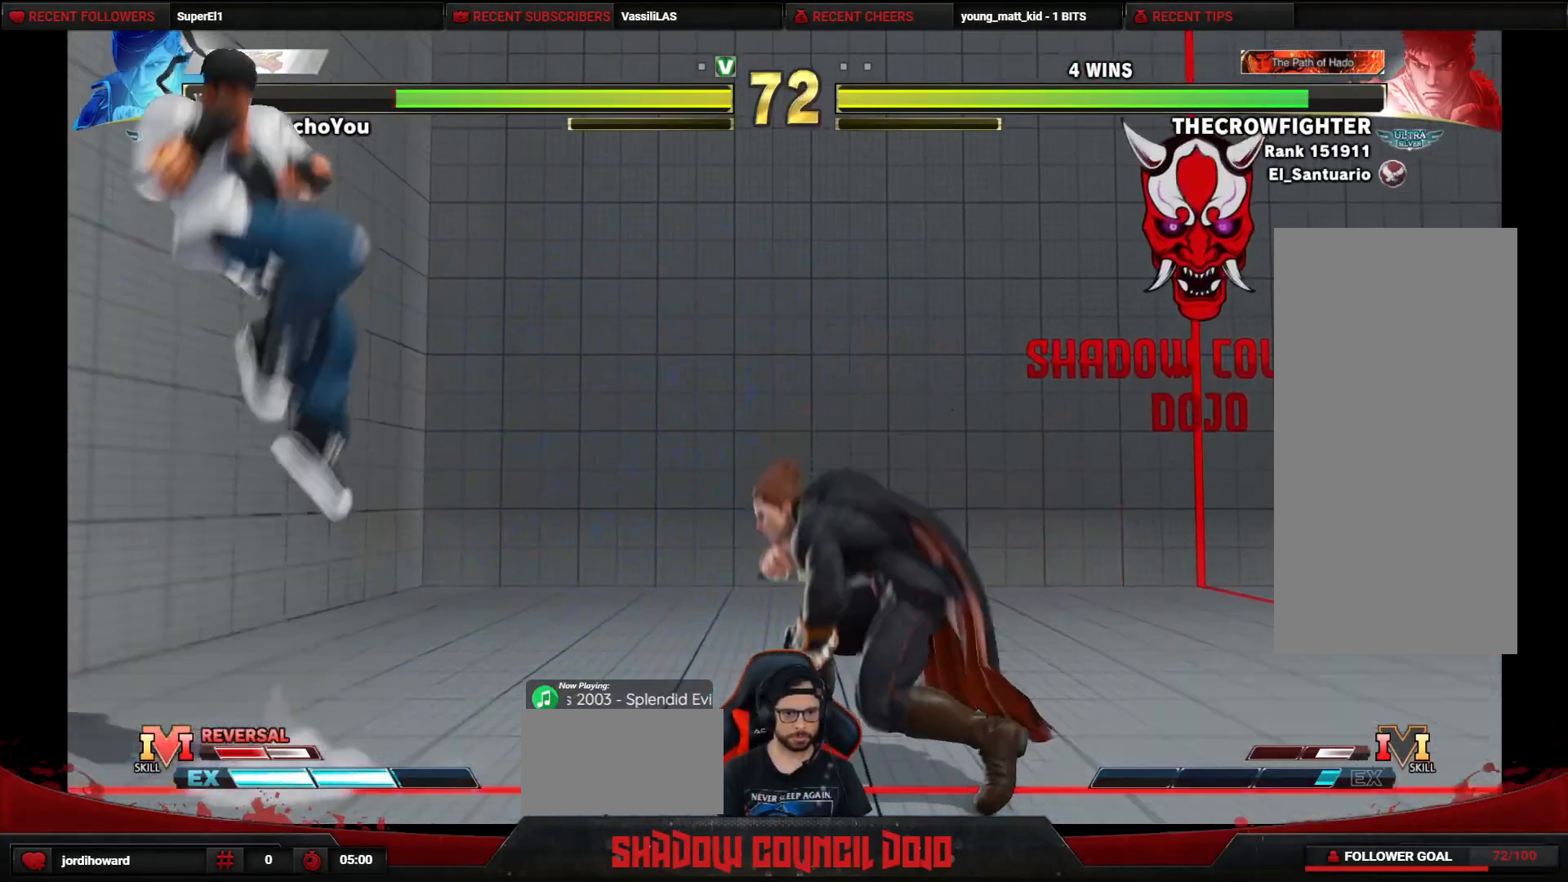
{"buttons": ["DPAD_LEFT"], "events": [[67, "DPAD_RIGHT", "up"], [83, "DPAD_DOWN", "up"], [100, "DPAD_LEFT", "down"]]}
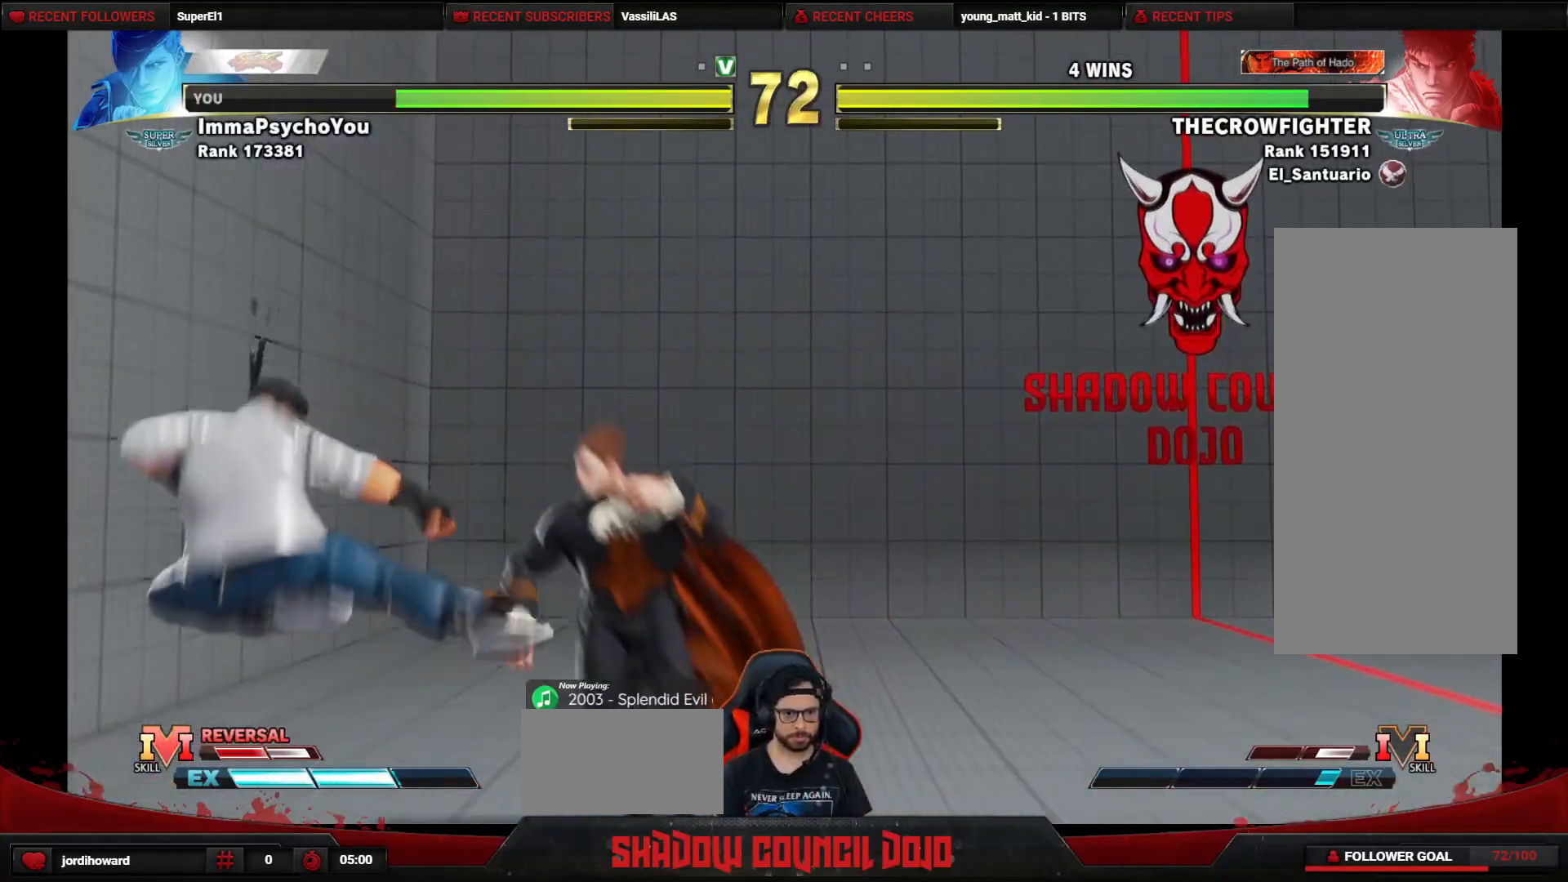
{"buttons": ["DPAD_LEFT"], "events": [[17, "CIRCLE", "down"], [17, "DPAD_DOWN", "down"], [17, "DPAD_LEFT", "up"], [50, "DPAD_RIGHT", "down"], [100, "CIRCLE", "up"], [450, "DPAD_DOWN", "up"], [450, "DPAD_RIGHT", "up"], [467, "DPAD_LEFT", "down"]]}
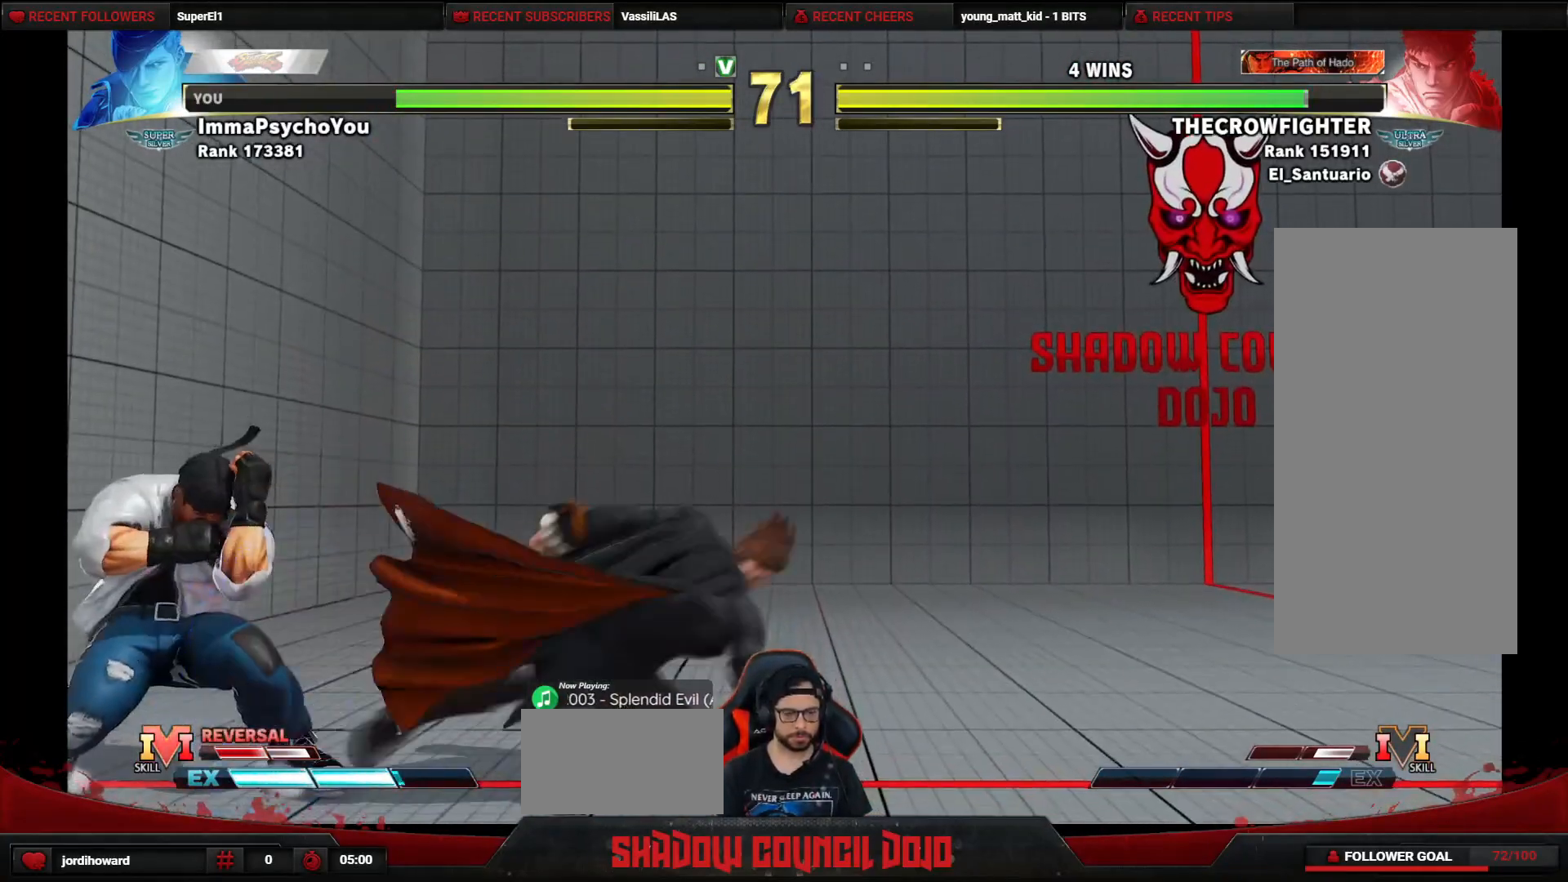
{"buttons": [], "events": [[83, "DPAD_UP", "down"], [300, "DPAD_LEFT", "up"], [350, "DPAD_UP", "up"]]}
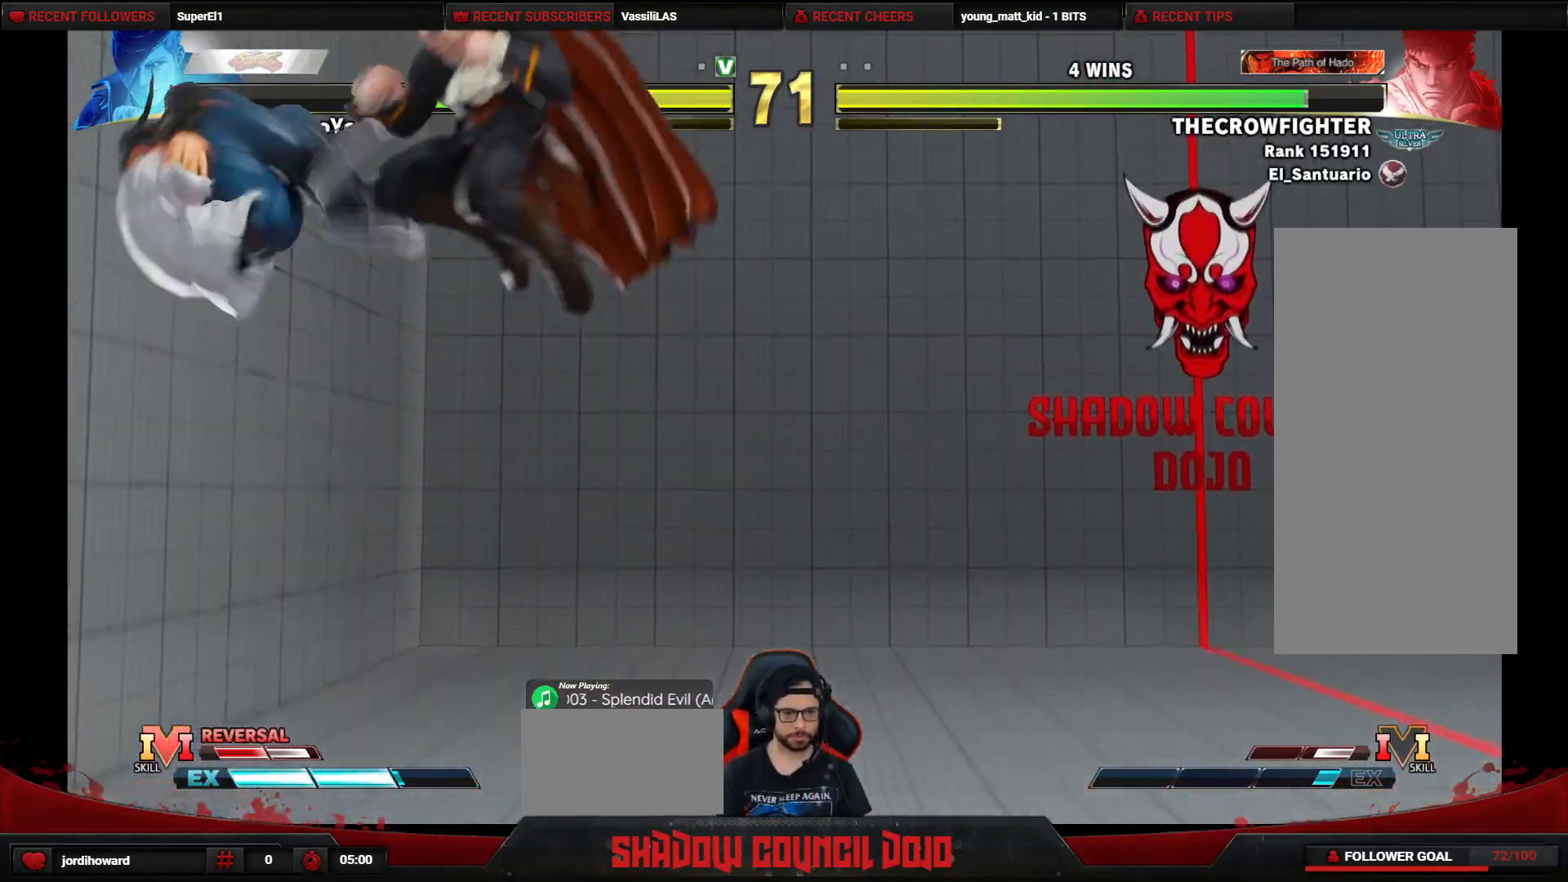
{"buttons": ["DPAD_RIGHT"], "events": [[33, "CIRCLE", "down"], [117, "DPAD_RIGHT", "down"], [167, "CIRCLE", "up"]]}